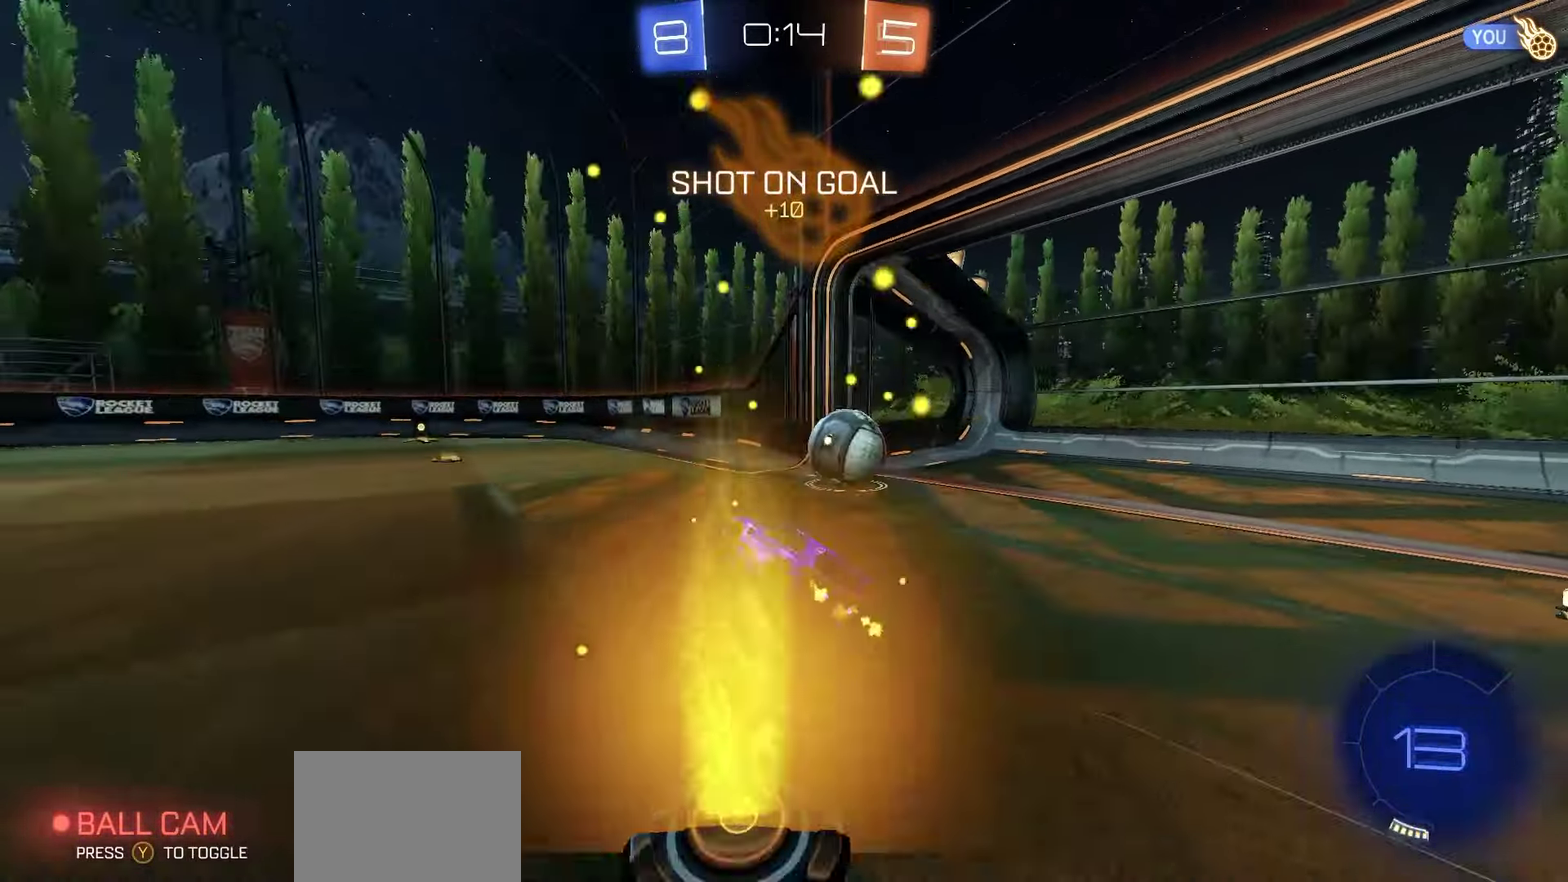
Gameplay with a controller (Xbox layout); each line is a JSON object with the inputs held at the frame after it (dt_ms = milliseconds from this image to that frame). "events" lists button and stick changes between this image and that frame as [ms after this image, input, new state], when the widget could be followed in between.
{"dt_ms": 250, "buttons": ["R2"], "left_stick": "center", "right_stick": "center", "events": []}
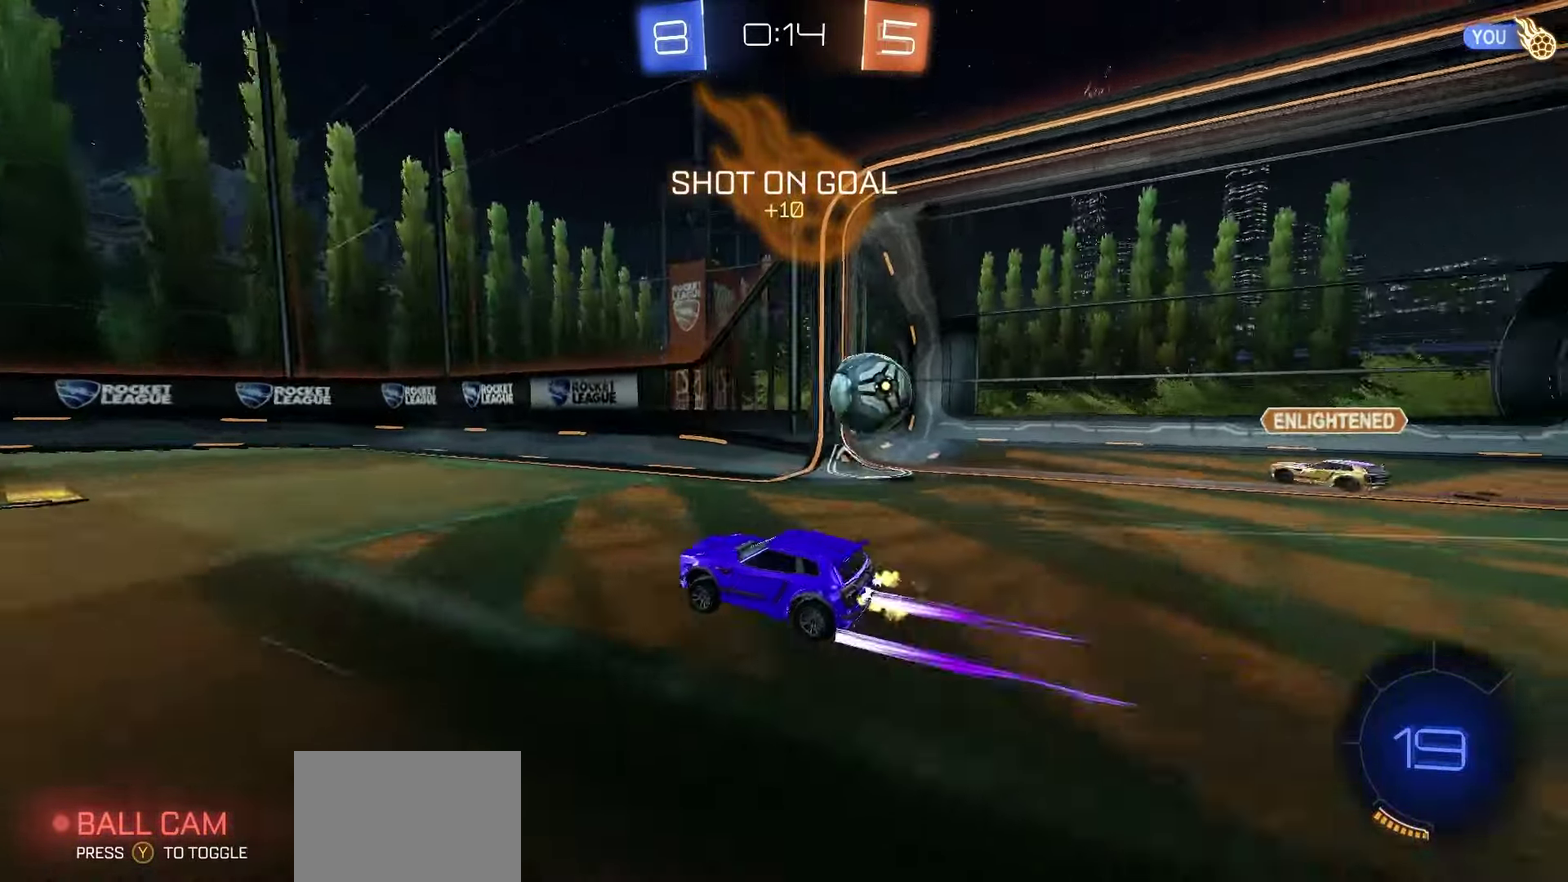
{"dt_ms": 500, "buttons": ["R2"], "left_stick": "center", "right_stick": "center", "events": [[233, "Y", "down"], [300, "Y", "up"], [300, "left_stick", "left"], [400, "left_stick", "center"]]}
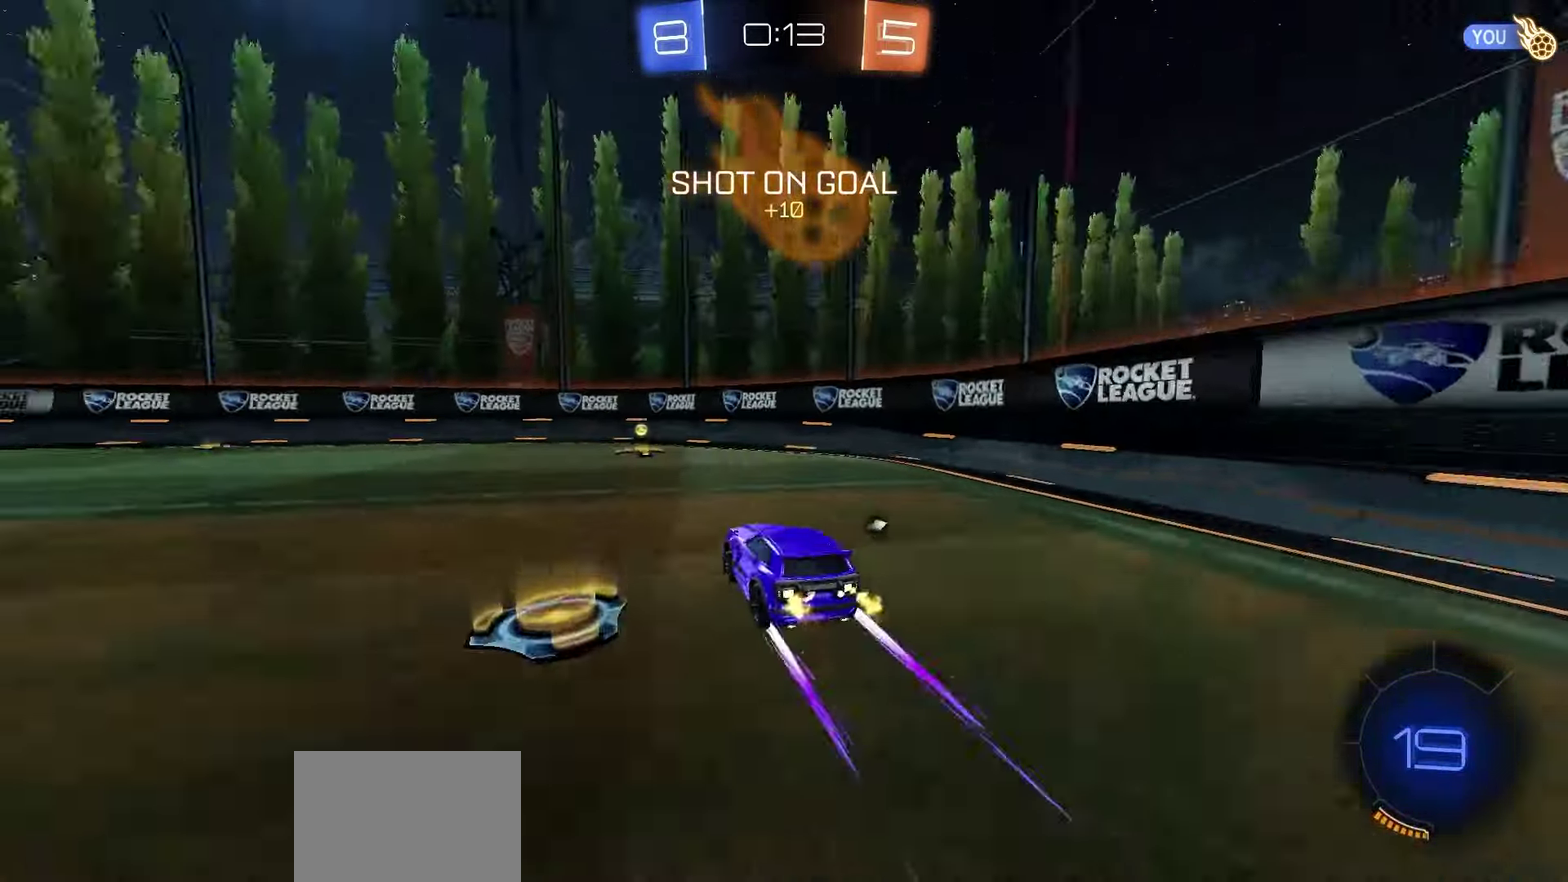
{"dt_ms": 450, "buttons": ["L1", "R2"], "left_stick": "left", "right_stick": "center", "events": [[83, "Y", "down"], [150, "Y", "up"], [283, "R1", "down"], [350, "left_stick", "up-left"], [383, "L1", "down"], [383, "R1", "up"], [400, "left_stick", "left"]]}
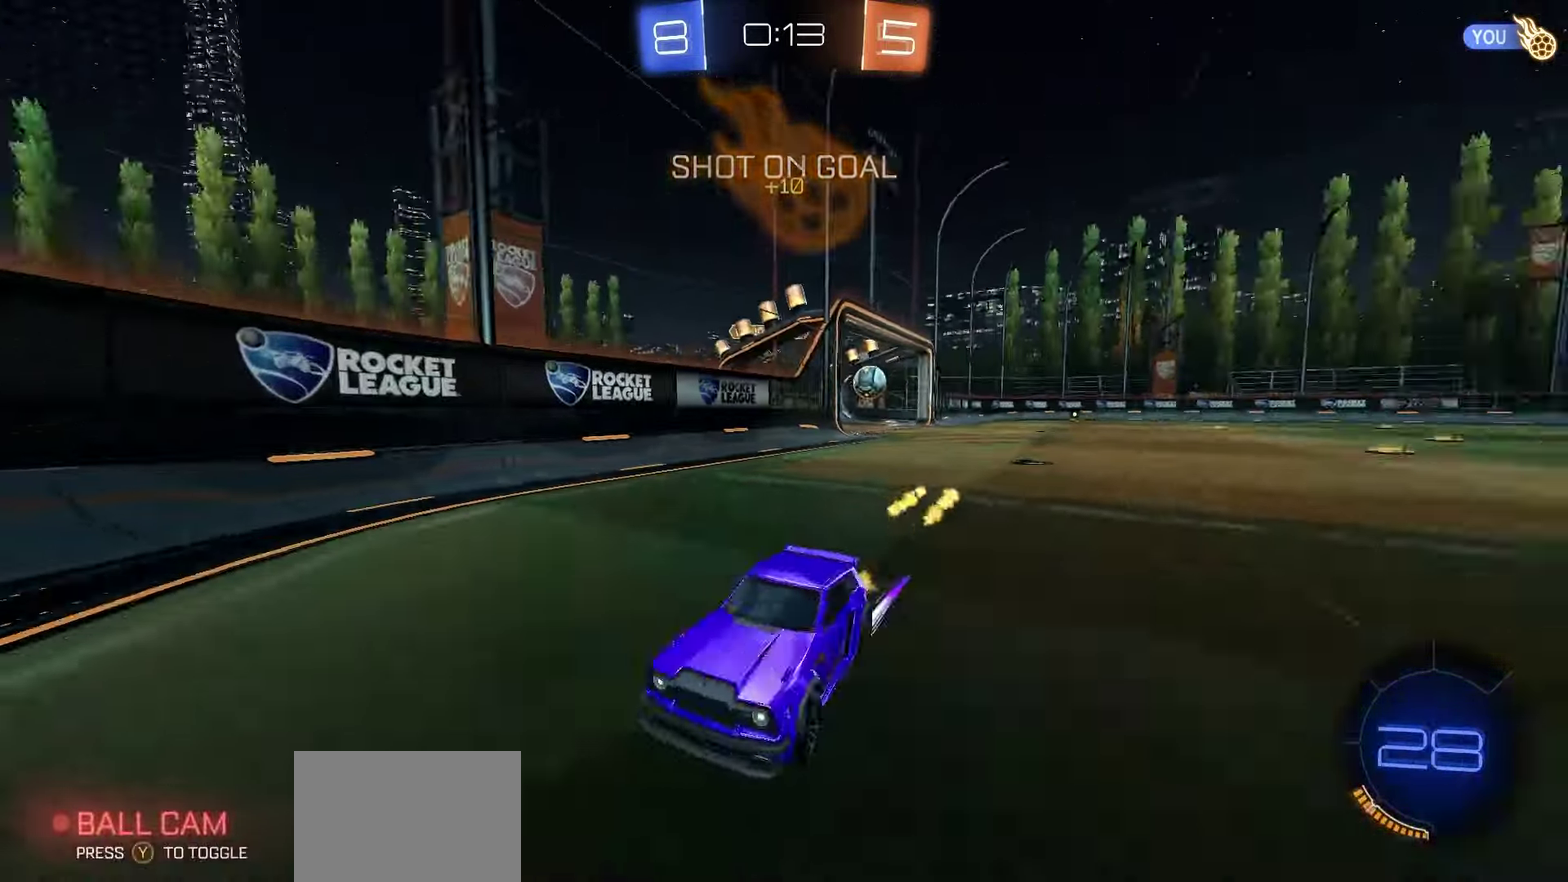
{"dt_ms": 700, "buttons": ["R1", "R2"], "left_stick": "up-left", "right_stick": "center", "events": [[83, "L1", "up"], [133, "R1", "down"], [233, "left_stick", "up-left"], [433, "R1", "up"], [467, "L1", "down"], [533, "L1", "up"], [600, "left_stick", "left"], [650, "left_stick", "up-left"], [700, "R1", "down"]]}
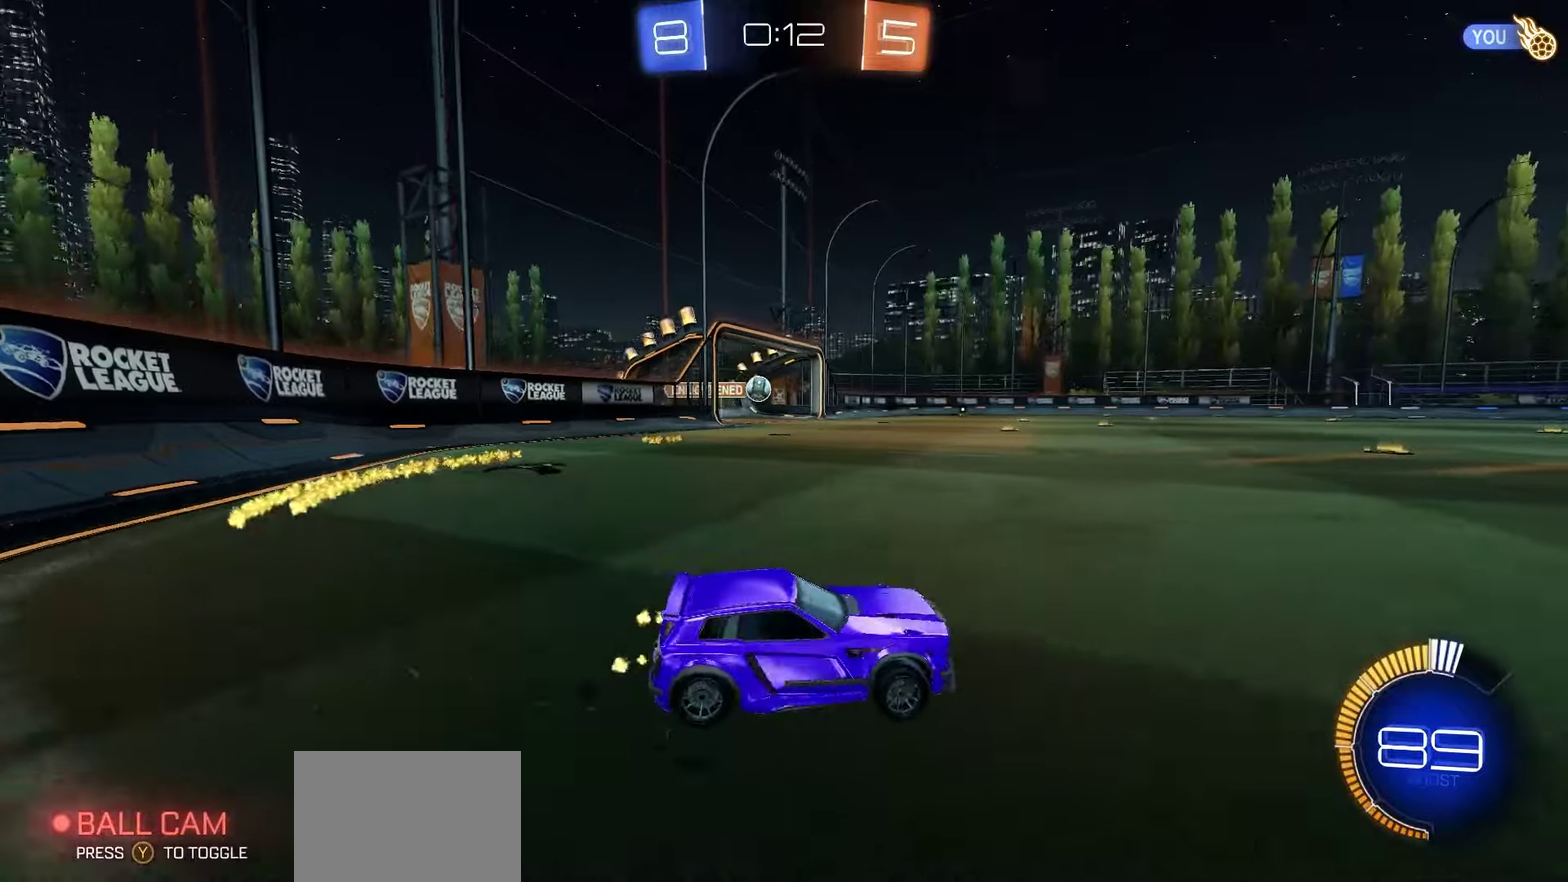
{"dt_ms": 350, "buttons": ["R2"], "left_stick": "up-left", "right_stick": "center", "events": [[350, "R1", "up"]]}
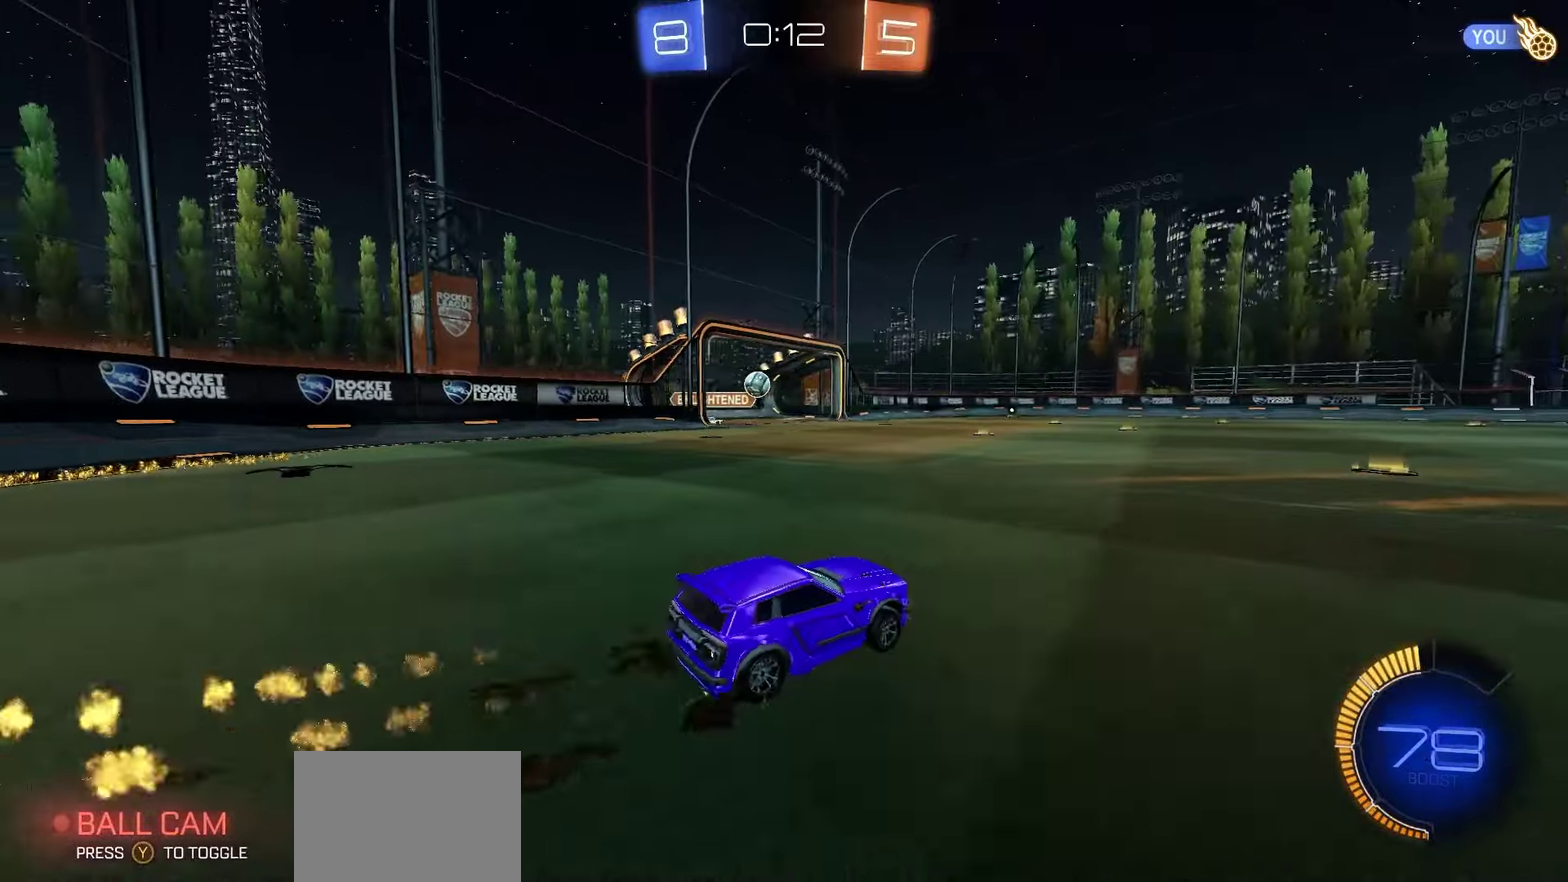
{"dt_ms": 750, "buttons": ["R2"], "left_stick": "center", "right_stick": "center", "events": [[50, "left_stick", "left"], [117, "R1", "down"], [333, "left_stick", "center"], [450, "R1", "up"]]}
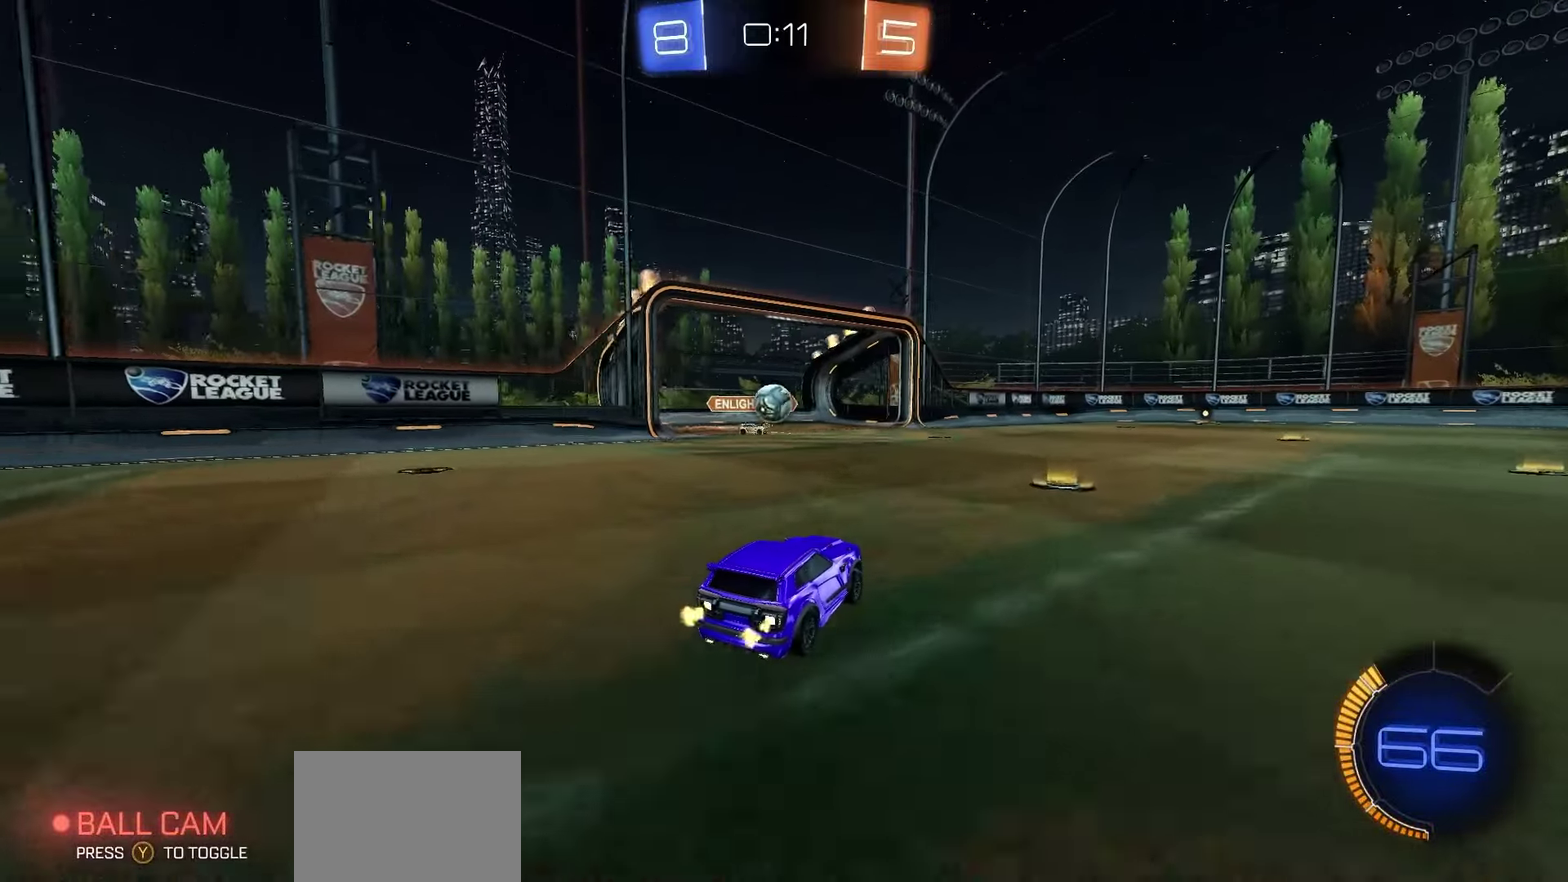
{"dt_ms": 250, "buttons": ["R2"], "left_stick": "right", "right_stick": "center", "events": [[83, "left_stick", "right"]]}
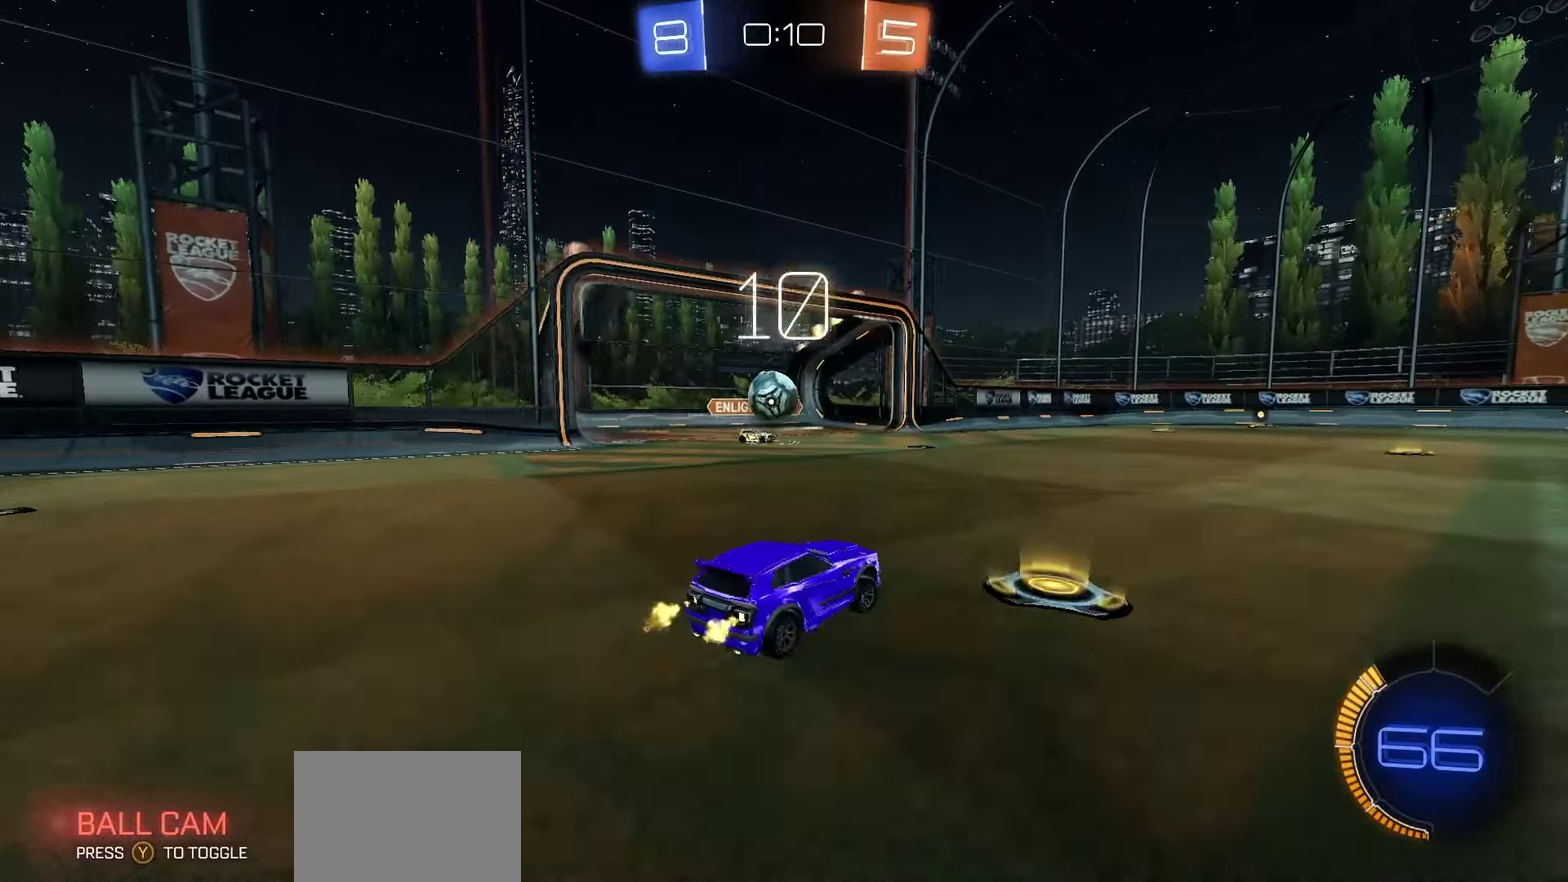
{"dt_ms": 500, "buttons": ["R2"], "left_stick": "right", "right_stick": "center", "events": []}
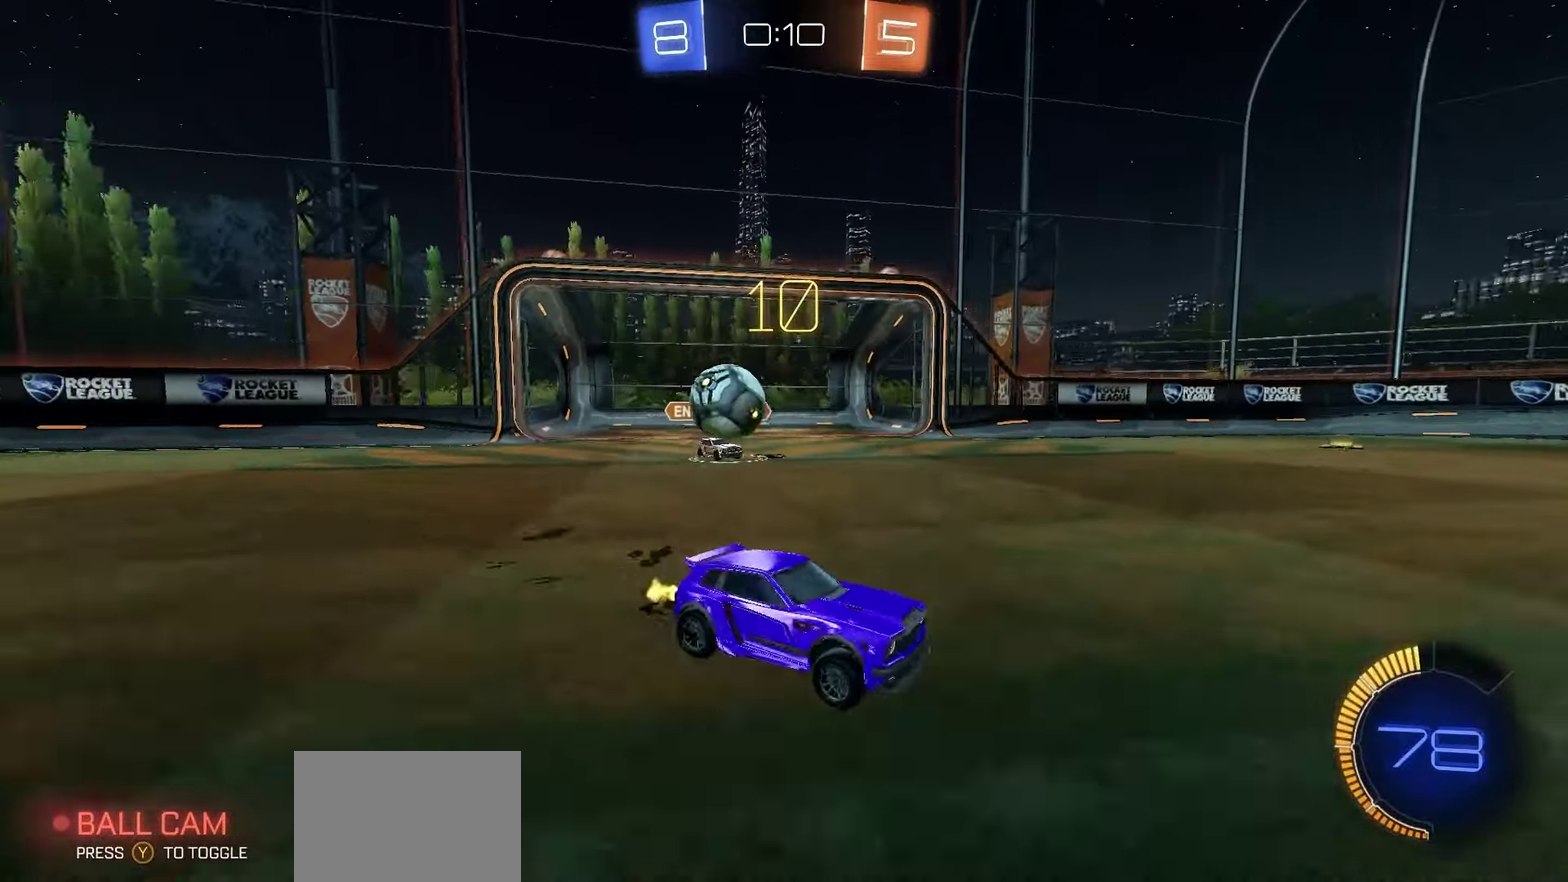
{"dt_ms": 500, "buttons": ["R2"], "left_stick": "center", "right_stick": "center", "events": [[483, "left_stick", "center"]]}
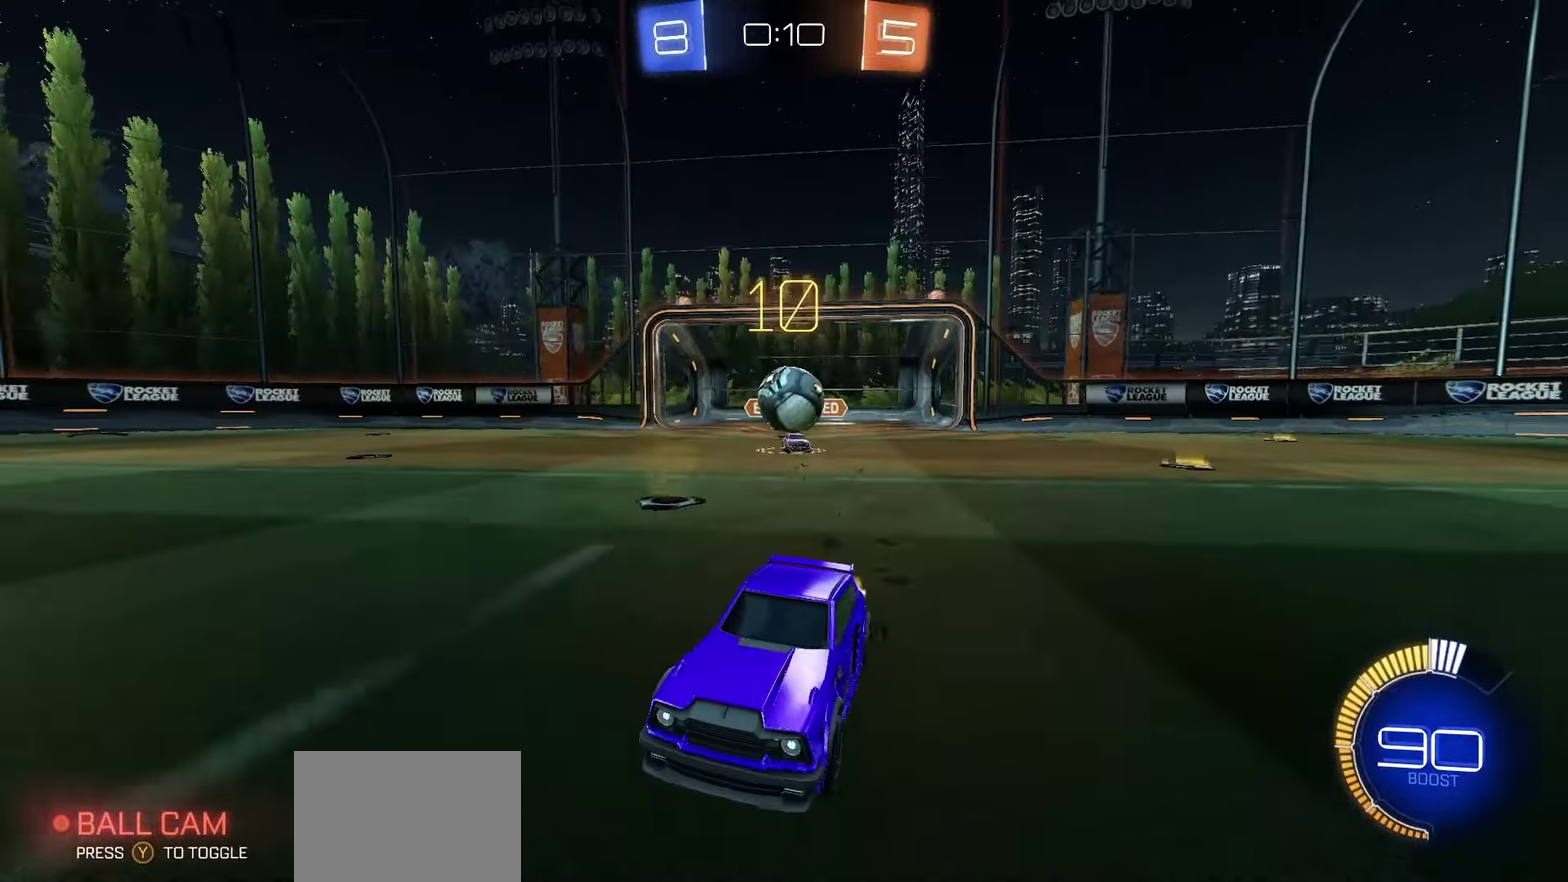
{"dt_ms": 500, "buttons": ["R2"], "left_stick": "center", "right_stick": "center", "events": [[283, "left_stick", "left"], [350, "left_stick", "center"]]}
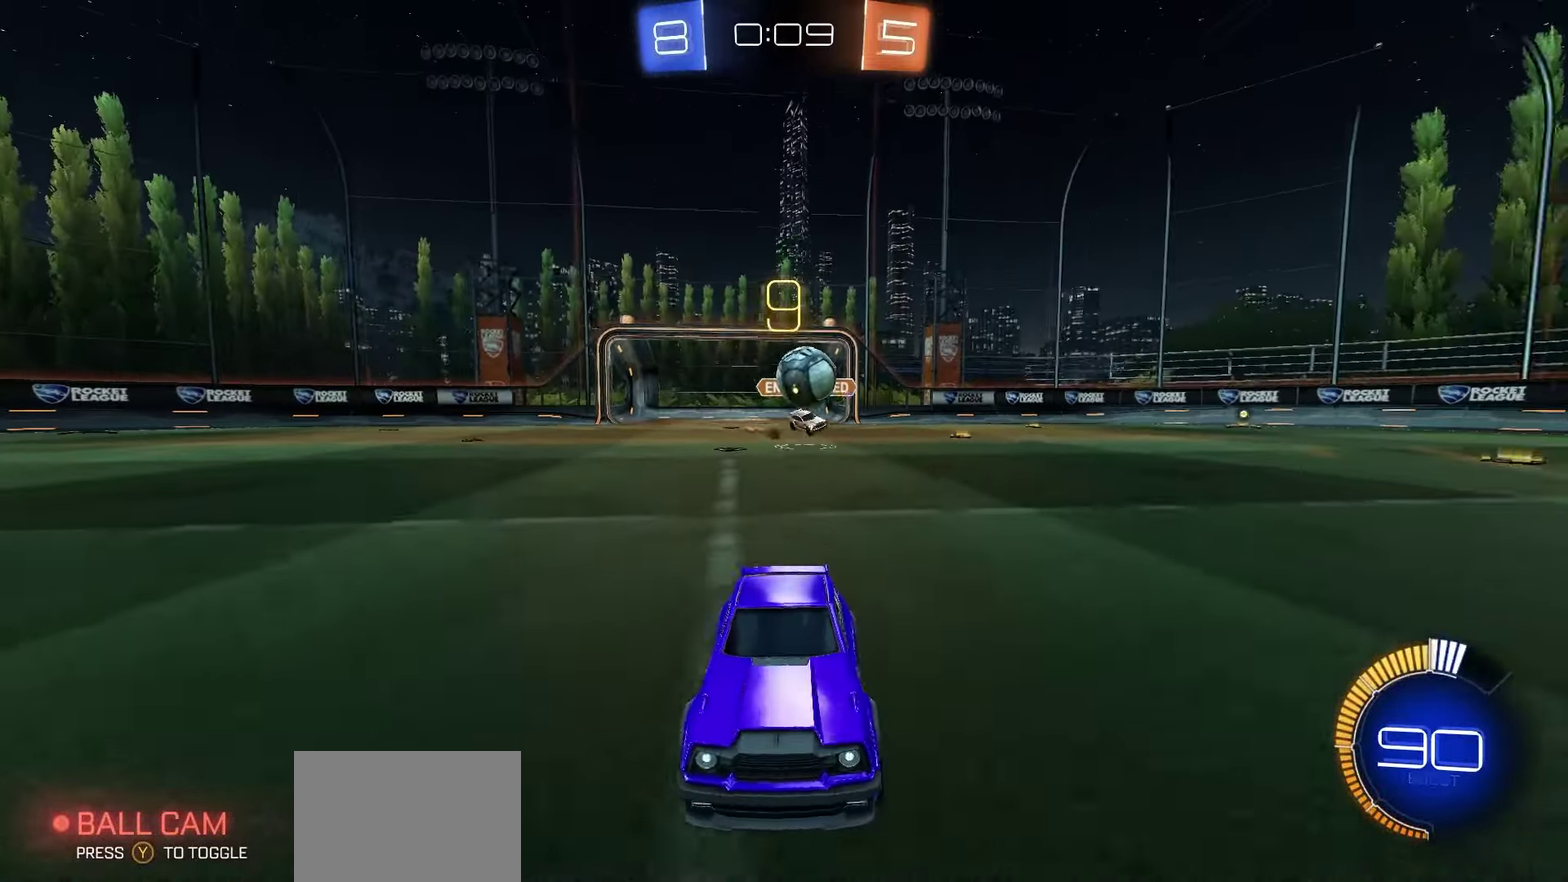
{"dt_ms": 350, "buttons": ["L2"], "left_stick": "center", "right_stick": "center", "events": [[50, "left_stick", "left"], [117, "left_stick", "center"], [350, "L2", "down"], [350, "R2", "up"]]}
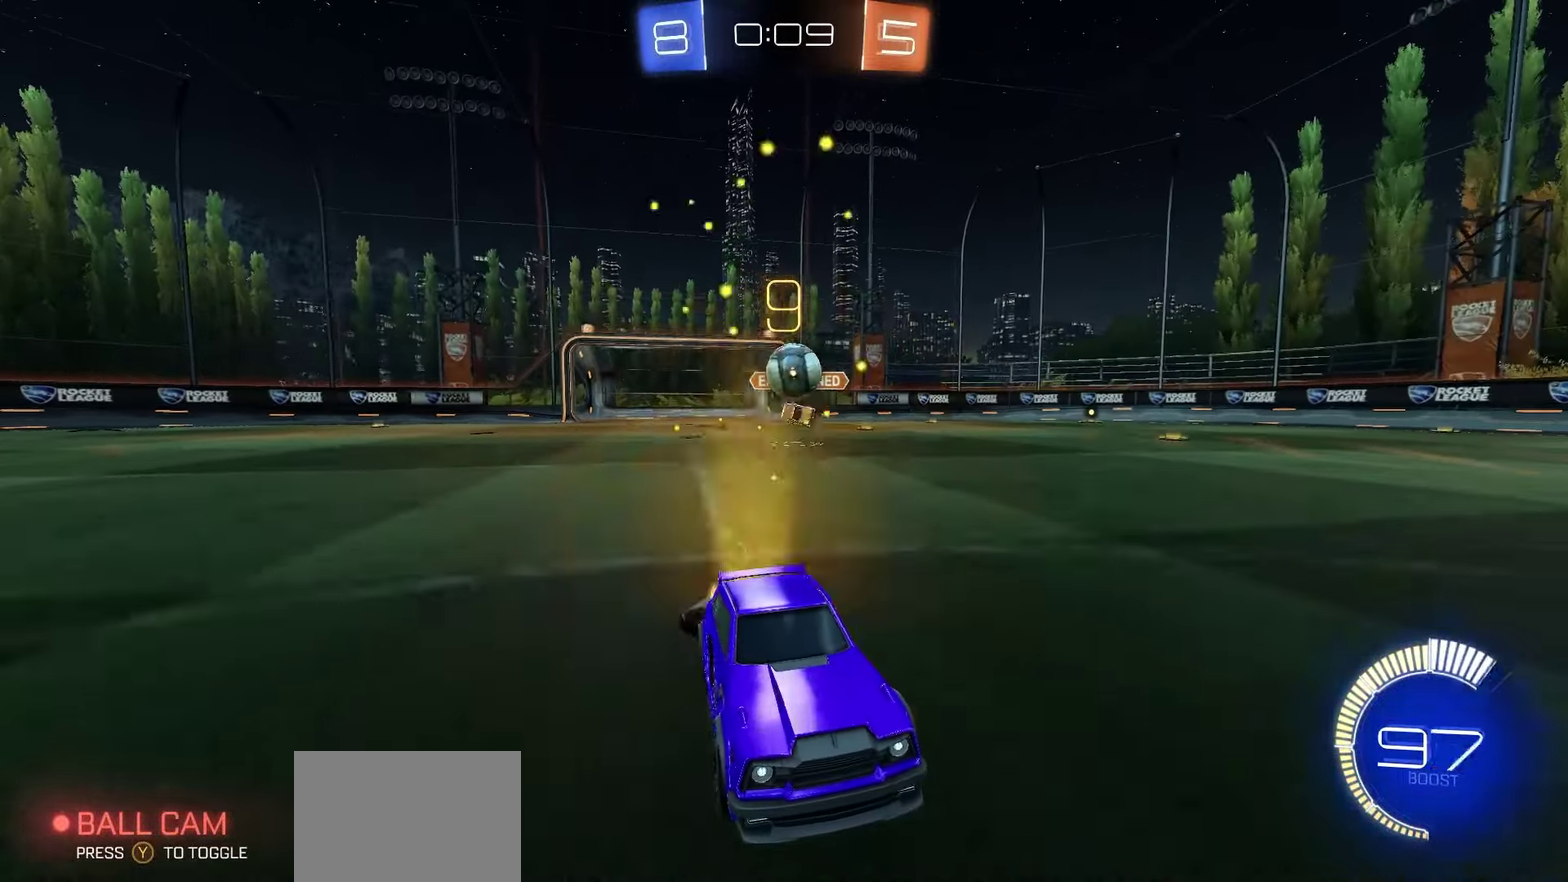
{"dt_ms": 650, "buttons": ["R2"], "left_stick": "right", "right_stick": "center", "events": [[67, "left_stick", "left"], [250, "L2", "up"], [250, "left_stick", "center"], [300, "R2", "down"], [450, "left_stick", "right"]]}
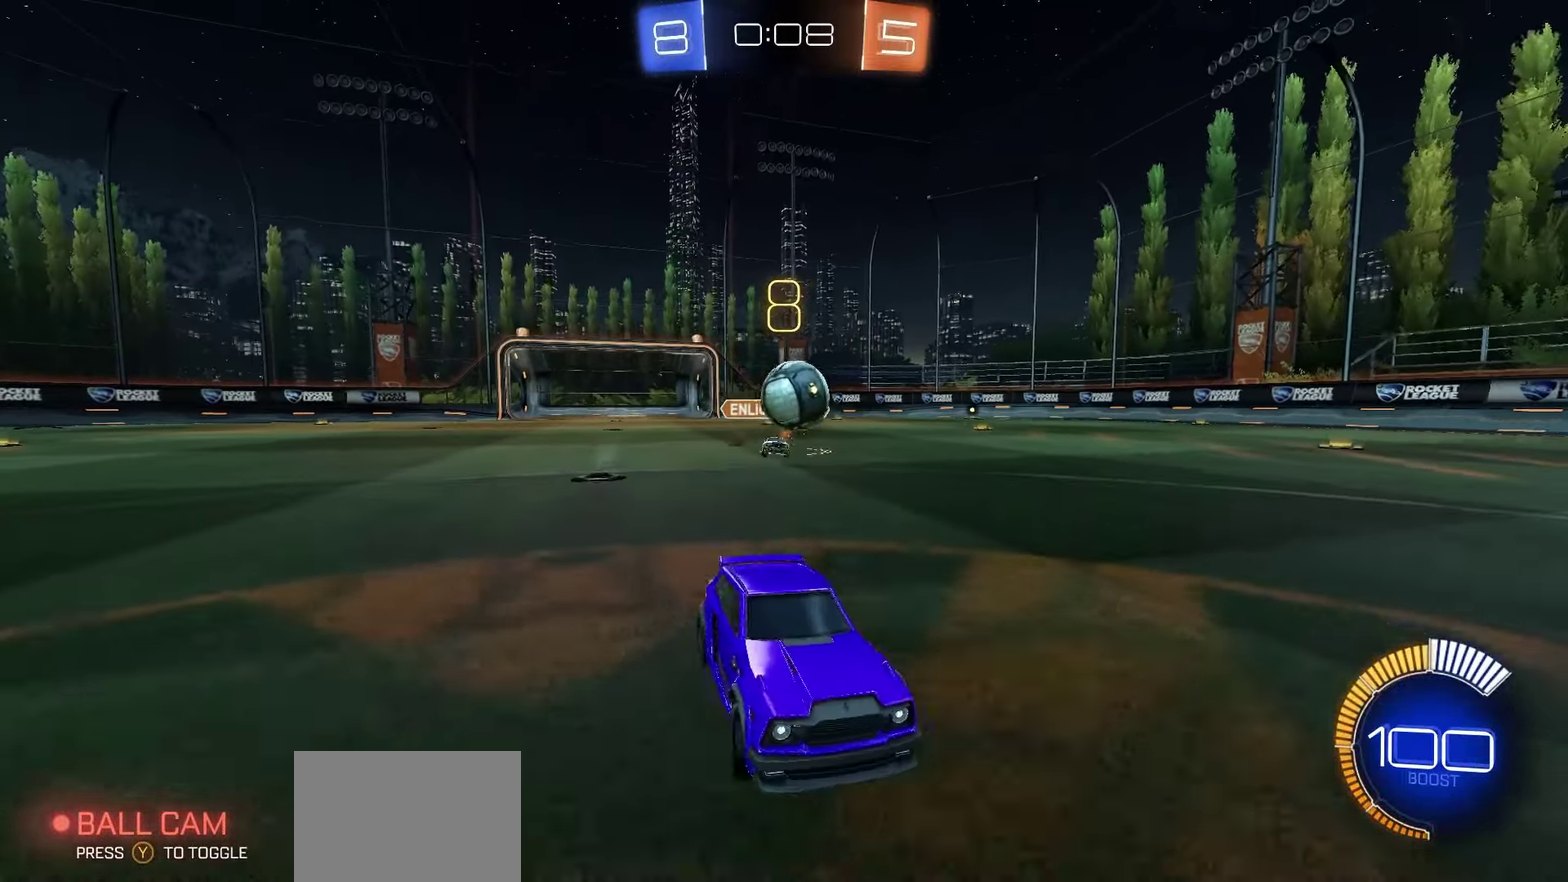
{"dt_ms": 500, "buttons": ["R2"], "left_stick": "left", "right_stick": "center", "events": [[33, "left_stick", "center"], [50, "R1", "down"], [150, "left_stick", "left"], [350, "R1", "up"]]}
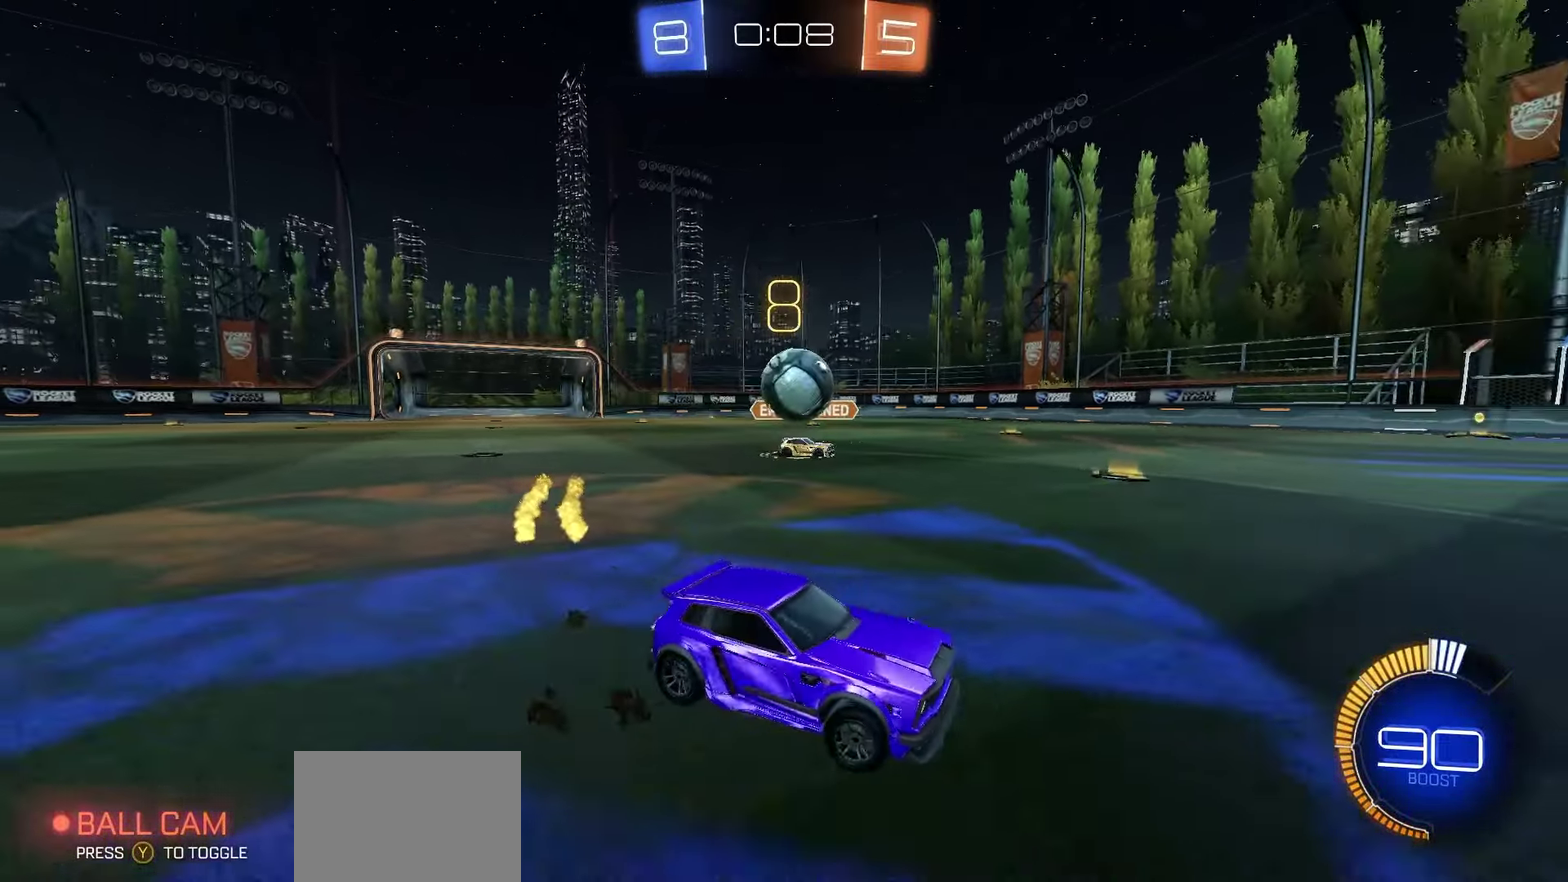
{"dt_ms": 450, "buttons": ["R1", "R2"], "left_stick": "right", "right_stick": "center", "events": [[267, "left_stick", "right"], [333, "L1", "down"], [333, "R1", "down"], [400, "L1", "up"]]}
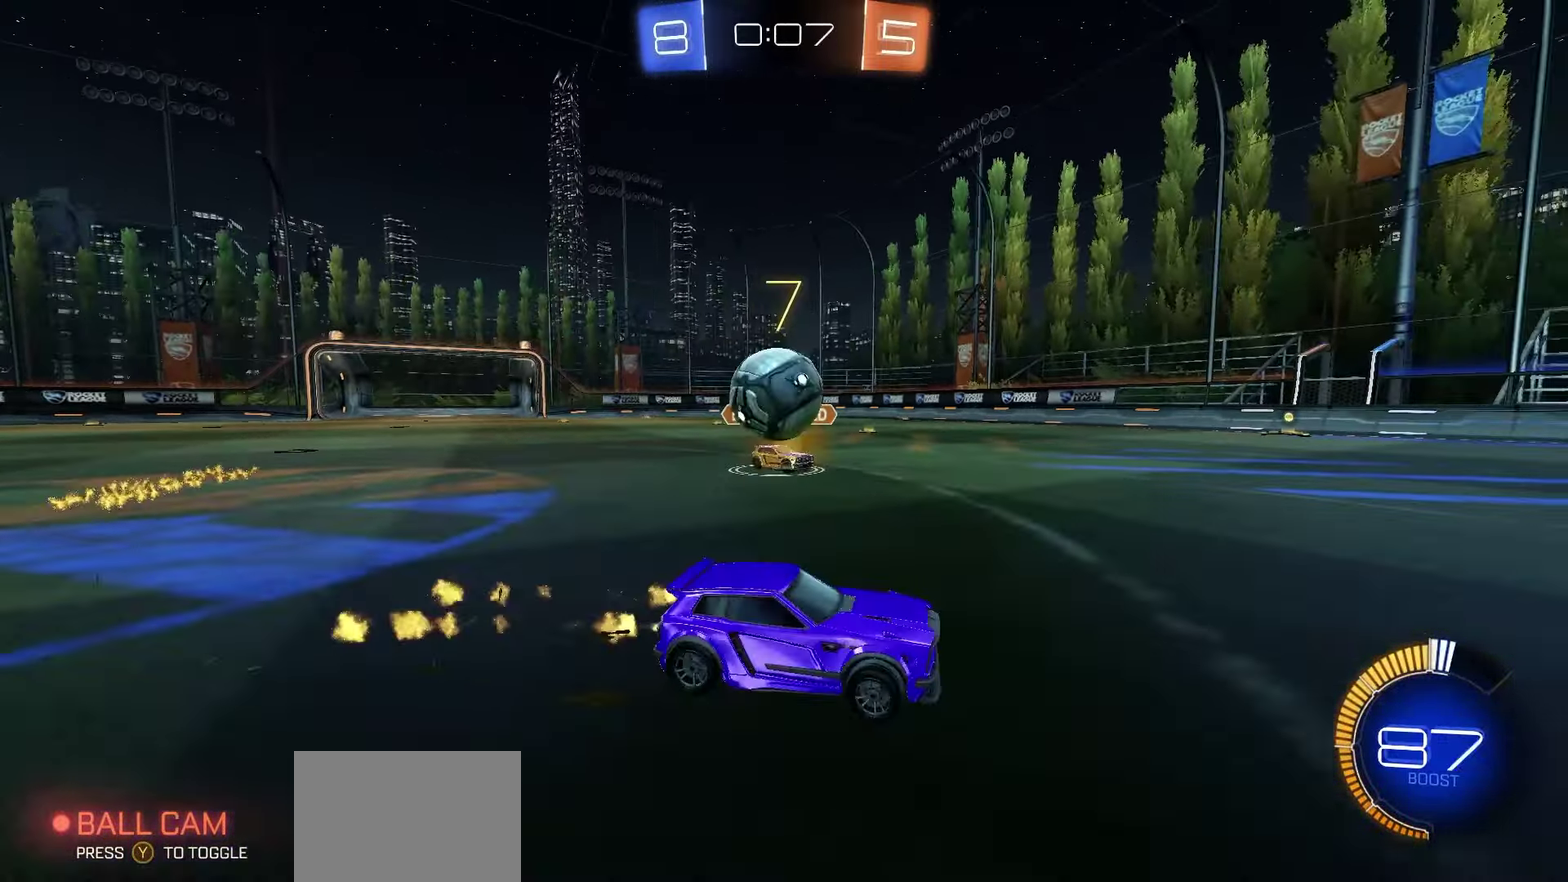
{"dt_ms": 550, "buttons": ["R1", "R2"], "left_stick": "center", "right_stick": "center", "events": [[483, "left_stick", "center"]]}
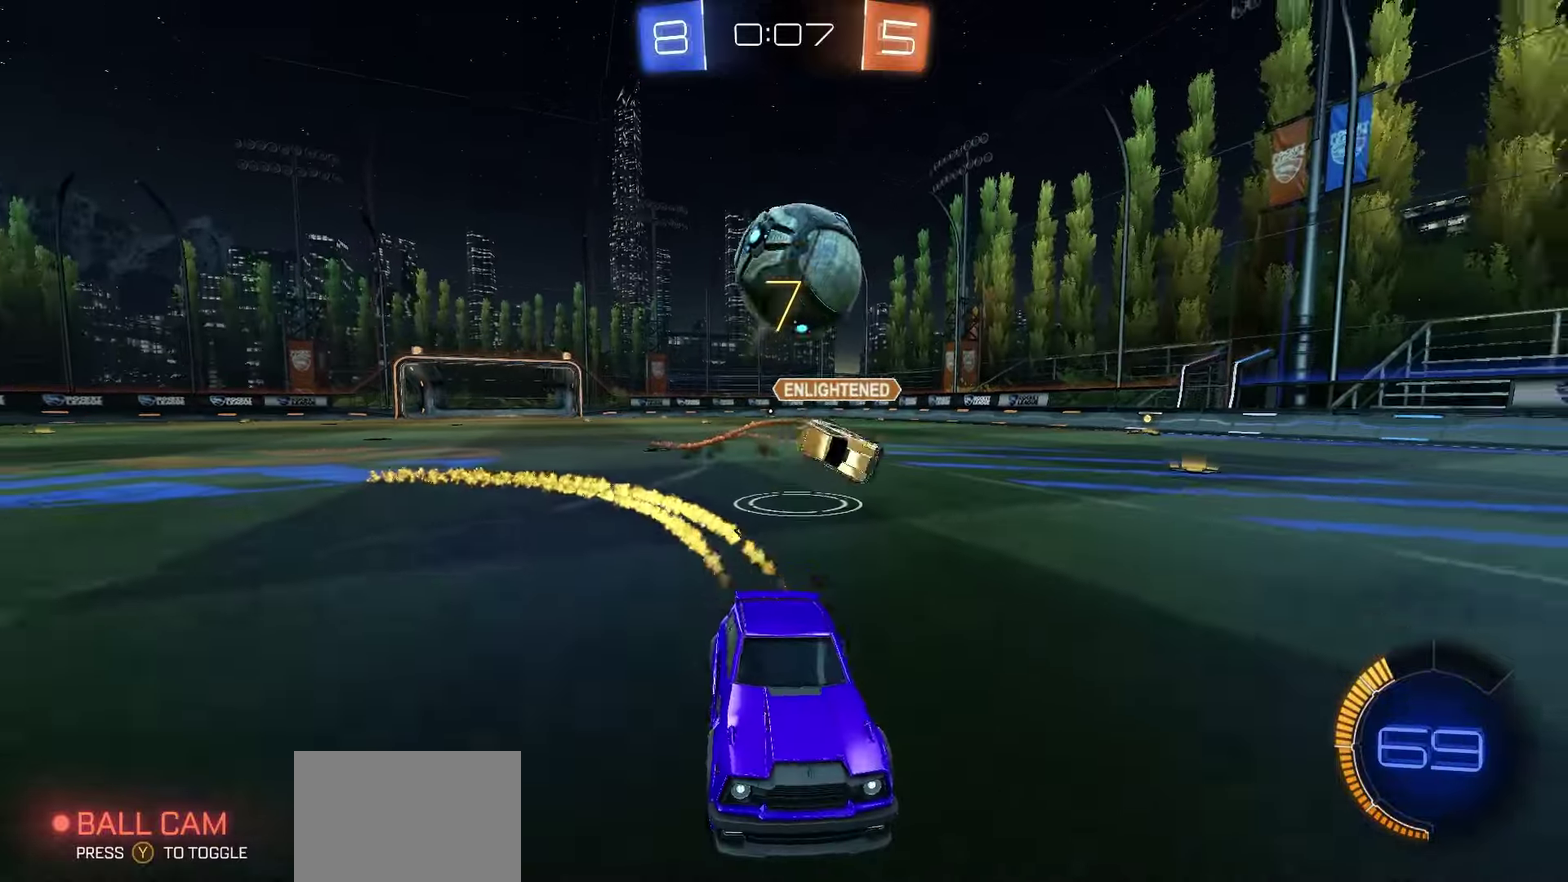
{"dt_ms": 500, "buttons": ["A"], "left_stick": "down-left", "right_stick": "center", "events": [[83, "R1", "up"], [100, "left_stick", "left"], [133, "R2", "up"], [333, "left_stick", "center"], [383, "A", "down"], [450, "left_stick", "down-left"]]}
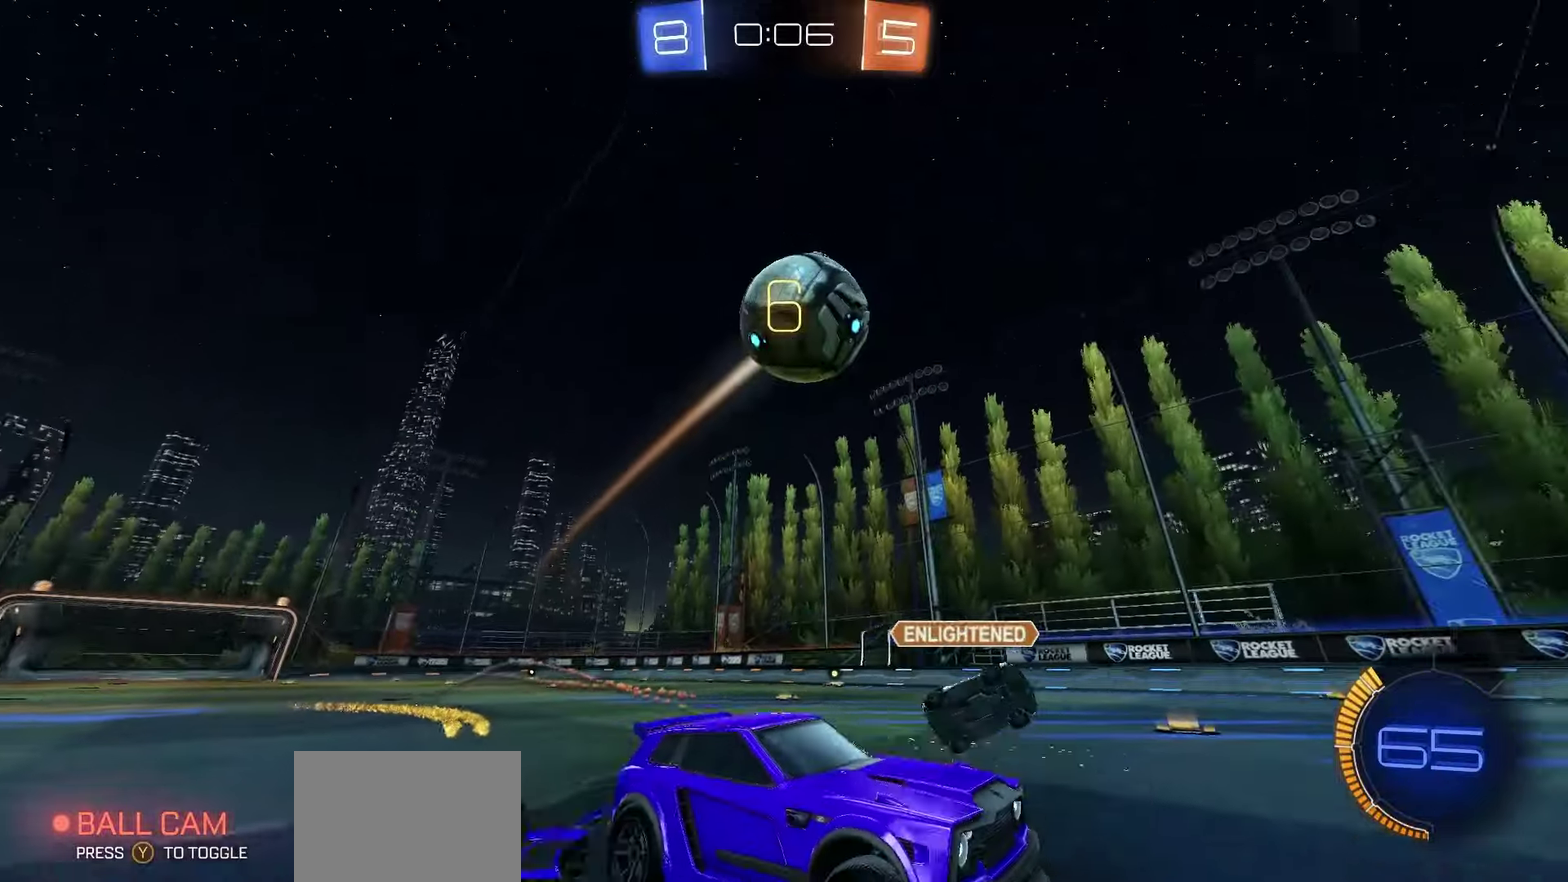
{"dt_ms": 350, "buttons": ["R1", "R2"], "left_stick": "up-right", "right_stick": "center", "events": [[33, "A", "up"], [83, "A", "down"], [83, "left_stick", "center"], [167, "A", "up"], [217, "left_stick", "up-left"], [250, "R1", "down"], [267, "R2", "down"], [300, "left_stick", "up-right"]]}
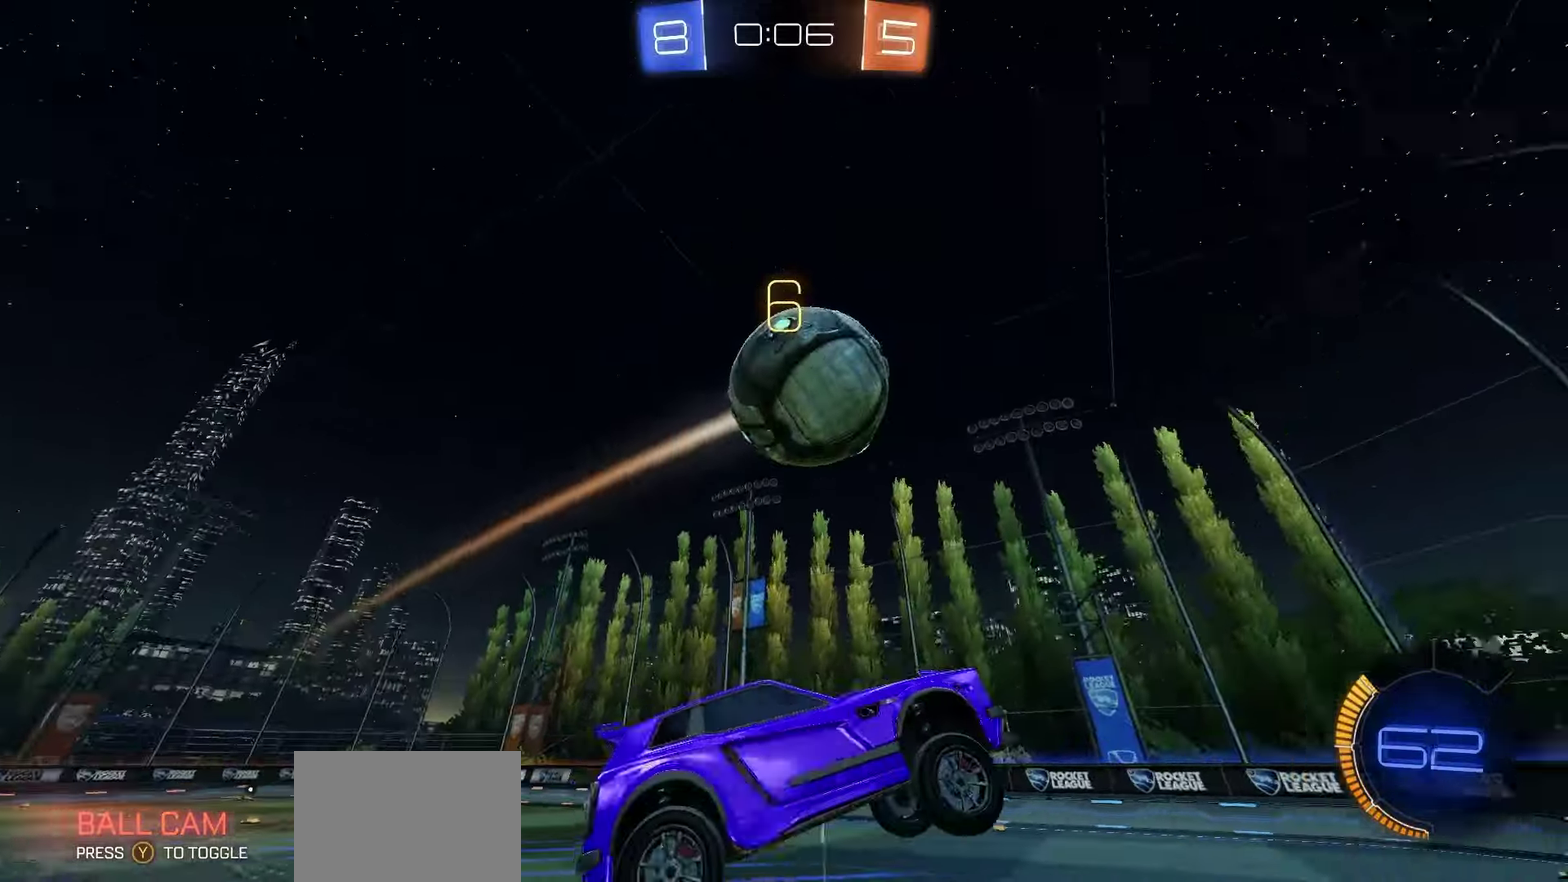
{"dt_ms": 650, "buttons": ["X", "R2"], "left_stick": "left", "right_stick": "center", "events": [[17, "left_stick", "center"], [100, "R1", "up"], [567, "X", "down"], [567, "left_stick", "left"]]}
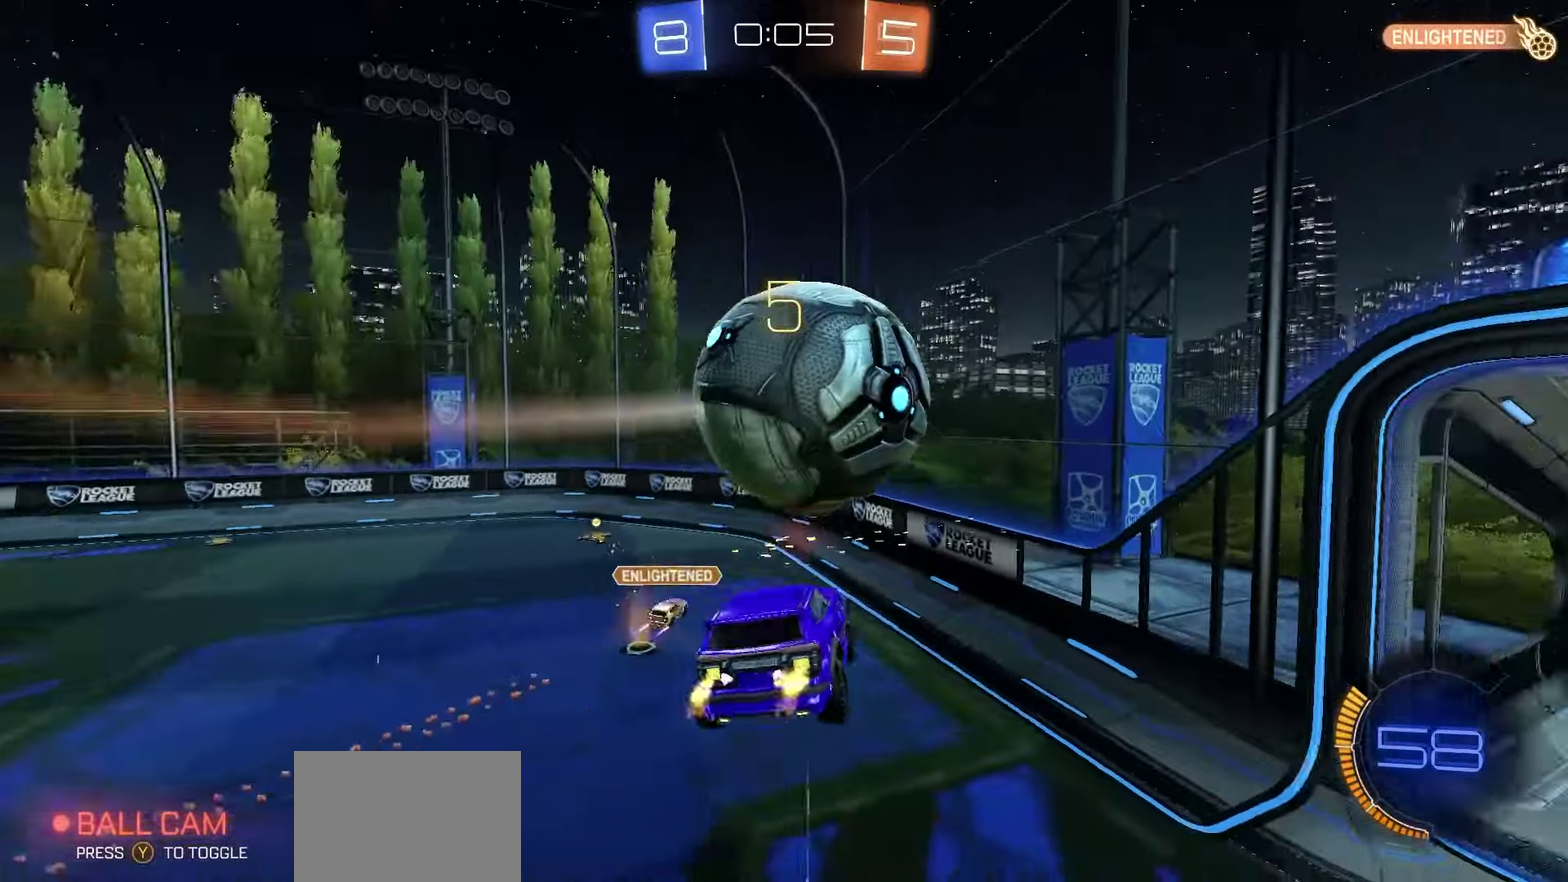
{"dt_ms": 350, "buttons": ["R1", "R2"], "left_stick": "center", "right_stick": "center", "events": [[267, "left_stick", "center"], [283, "X", "up"], [333, "R1", "down"]]}
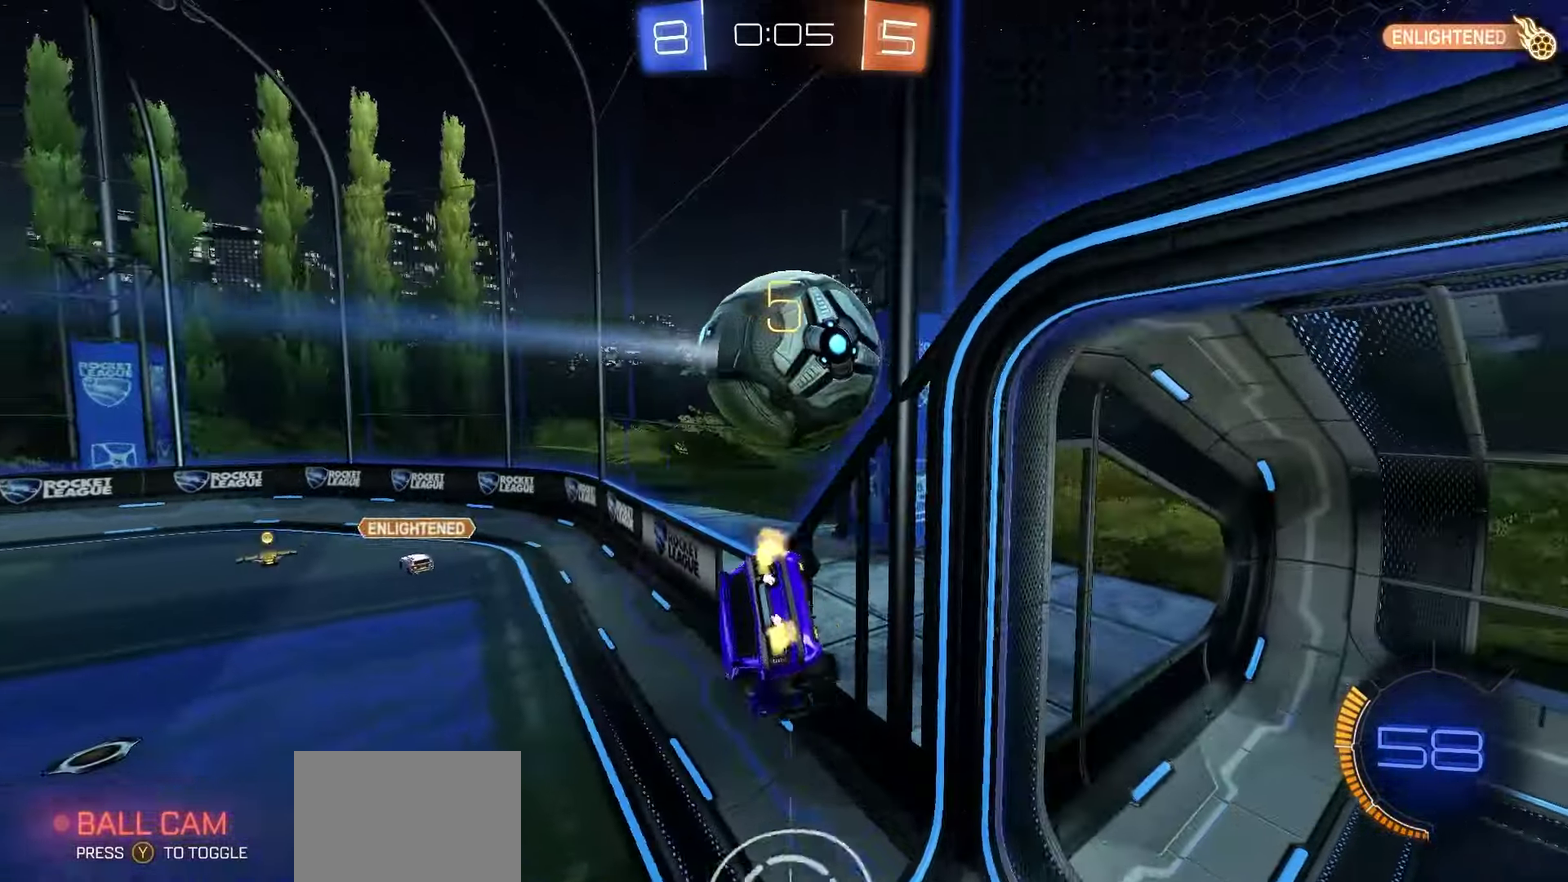
{"dt_ms": 650, "buttons": ["R2"], "left_stick": "center", "right_stick": "center", "events": [[83, "left_stick", "left"], [250, "left_stick", "center"], [533, "R1", "up"]]}
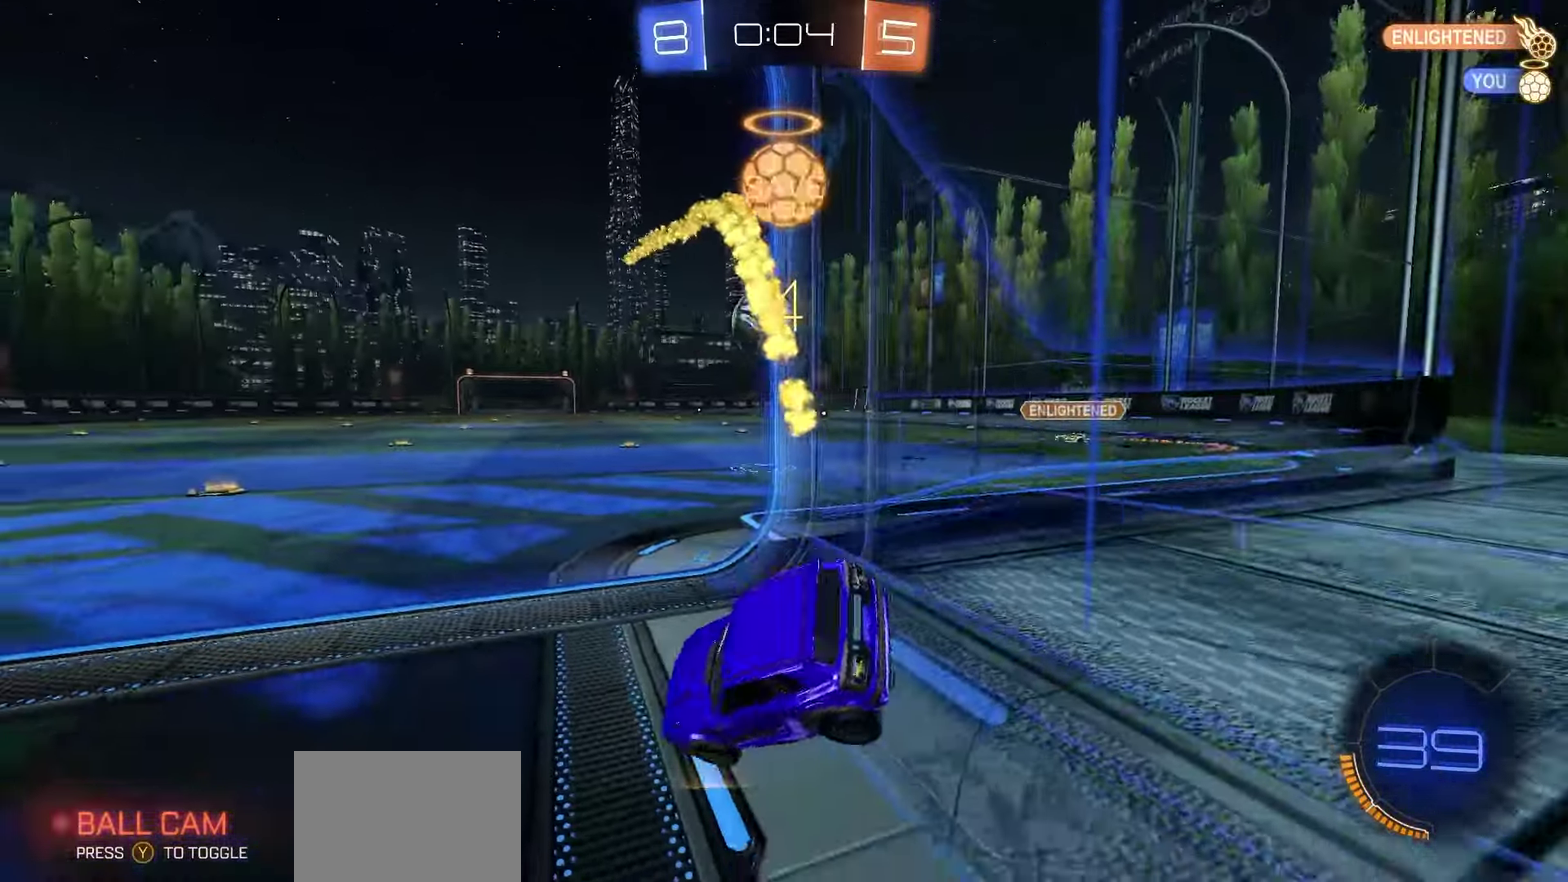
{"dt_ms": 550, "buttons": ["R2"], "left_stick": "left", "right_stick": "center", "events": [[183, "left_stick", "left"]]}
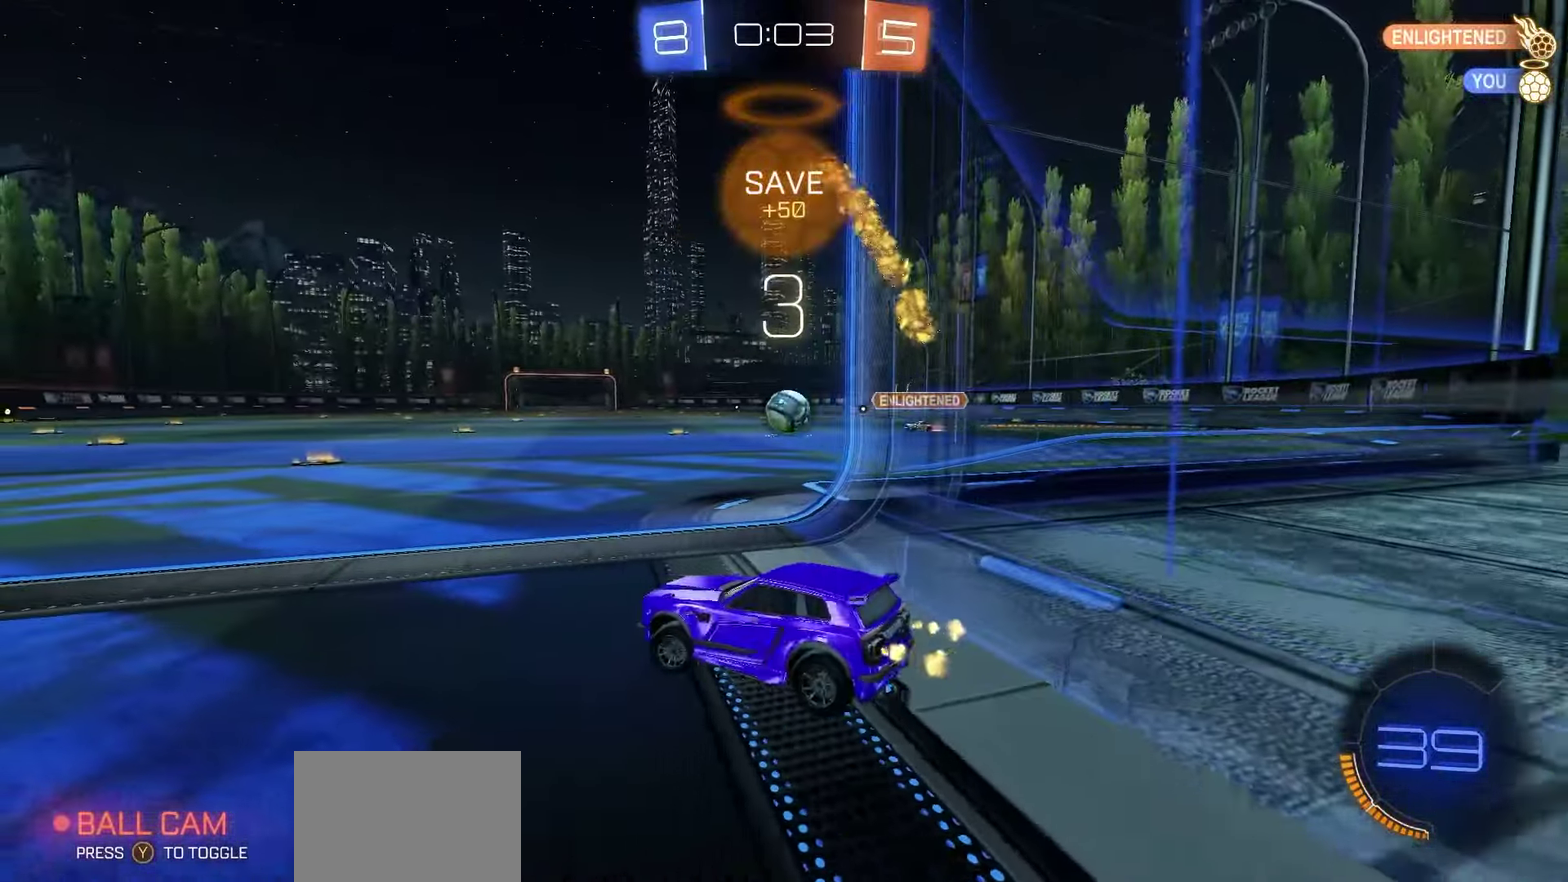
{"dt_ms": 450, "buttons": ["X", "R1", "R2"], "left_stick": "right", "right_stick": "center", "events": [[100, "left_stick", "center"], [117, "A", "down"], [133, "R2", "up"], [167, "left_stick", "down-right"], [350, "A", "up"], [400, "R1", "down"], [400, "R2", "down"], [400, "left_stick", "right"], [417, "X", "down"]]}
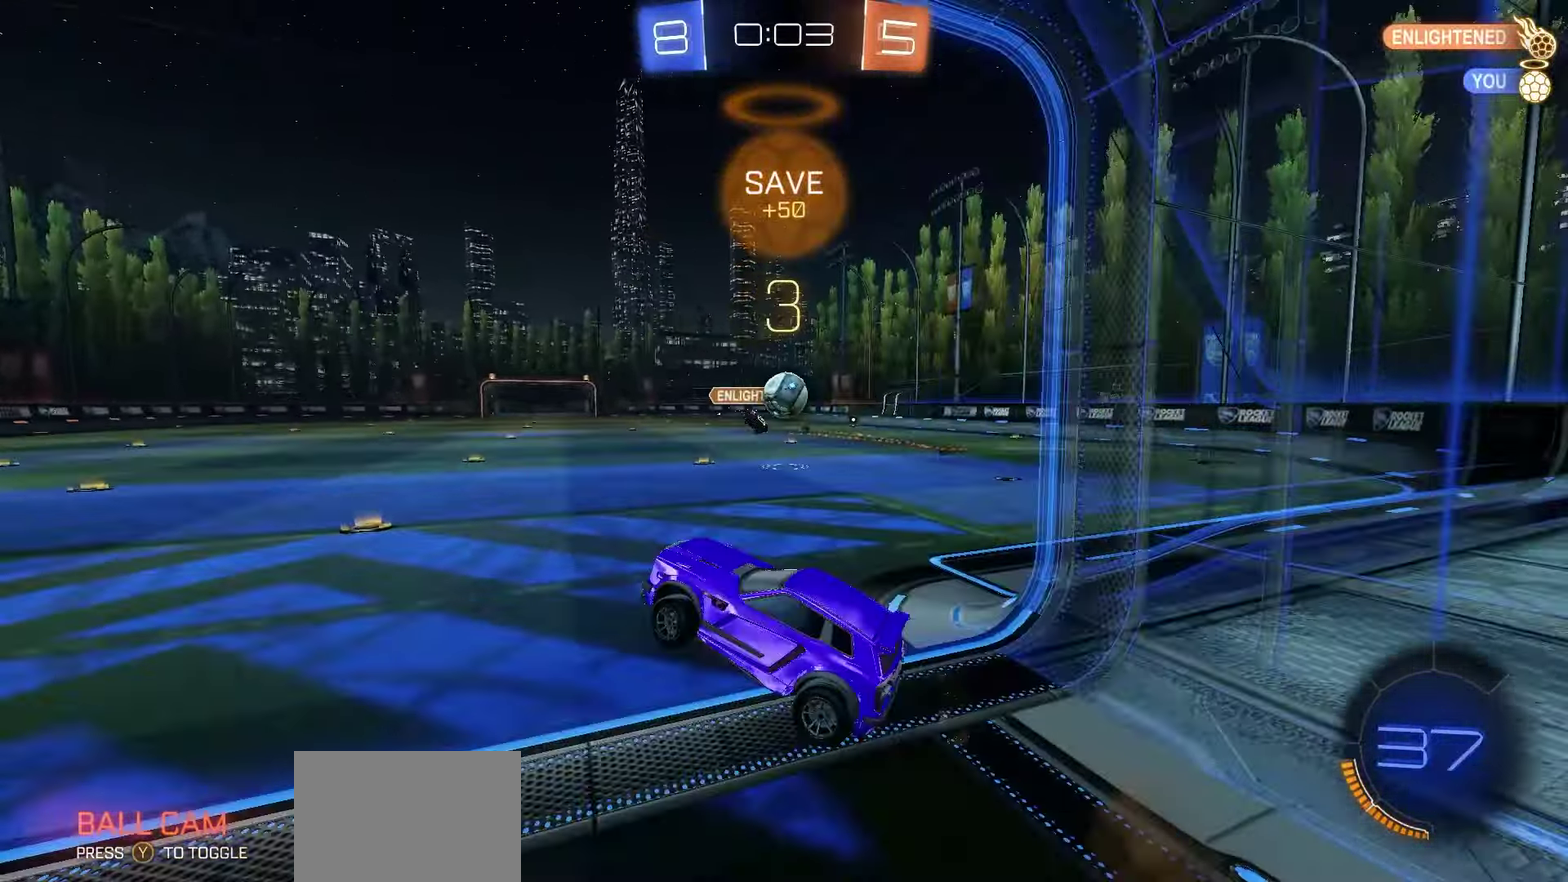
{"dt_ms": 550, "buttons": ["R1", "R2"], "left_stick": "center", "right_stick": "center", "events": [[33, "left_stick", "center"], [67, "R1", "up"], [67, "X", "up"], [100, "left_stick", "right"], [133, "R1", "down"], [167, "left_stick", "center"], [250, "R1", "up"], [250, "left_stick", "down-right"], [333, "R1", "down"], [350, "left_stick", "center"]]}
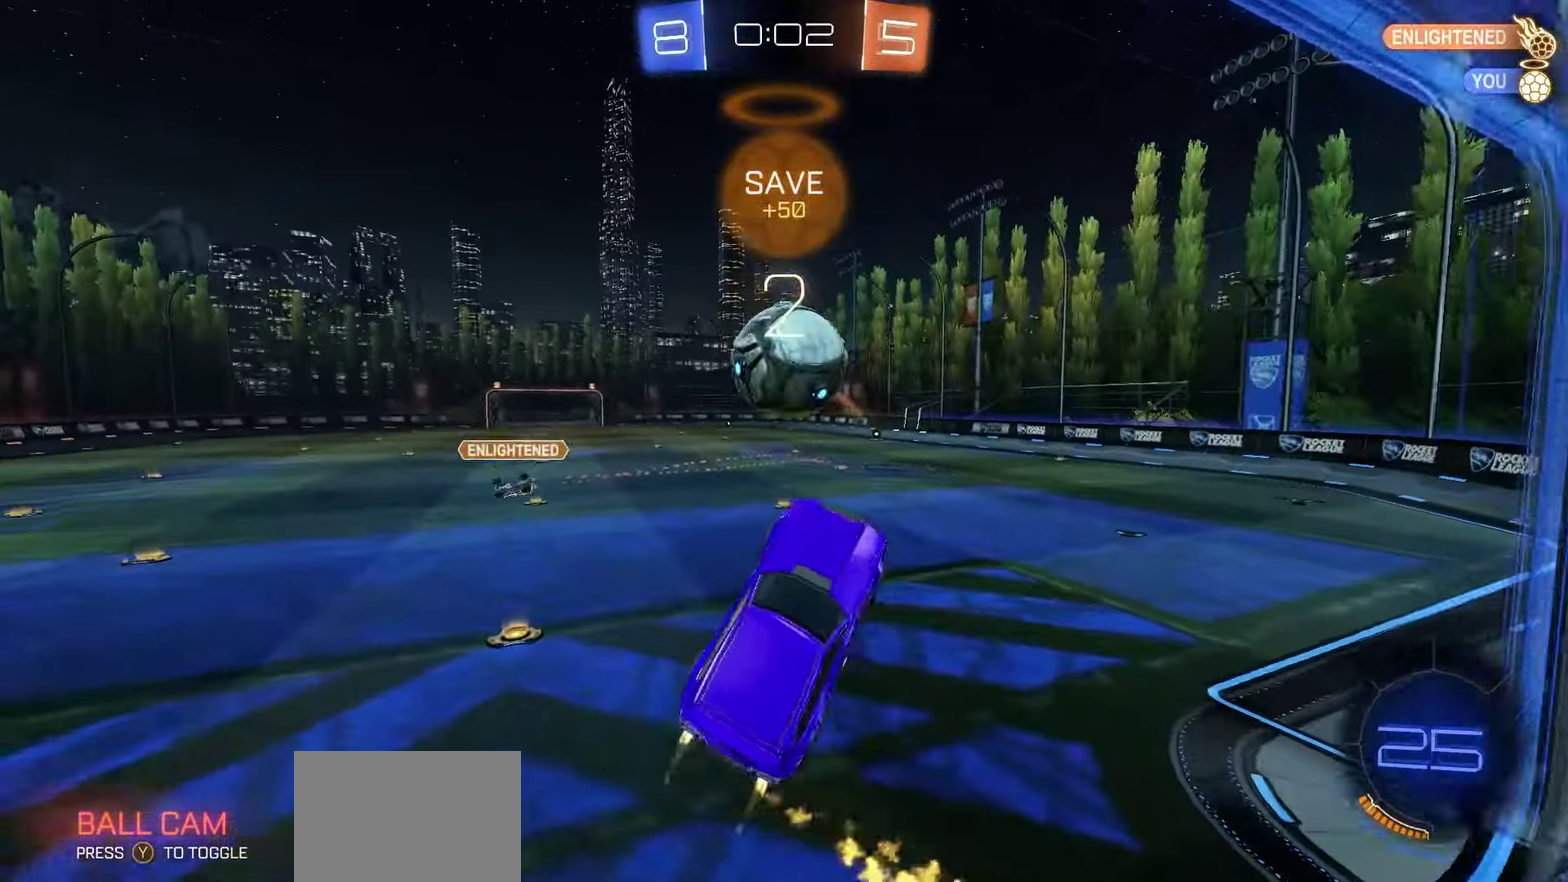
{"dt_ms": 700, "buttons": ["R2"], "left_stick": "right", "right_stick": "center", "events": [[100, "left_stick", "left"], [133, "A", "down"], [183, "A", "up"], [217, "left_stick", "down-left"], [250, "R1", "up"], [417, "left_stick", "down"], [633, "Y", "down"], [633, "left_stick", "right"], [700, "Y", "up"]]}
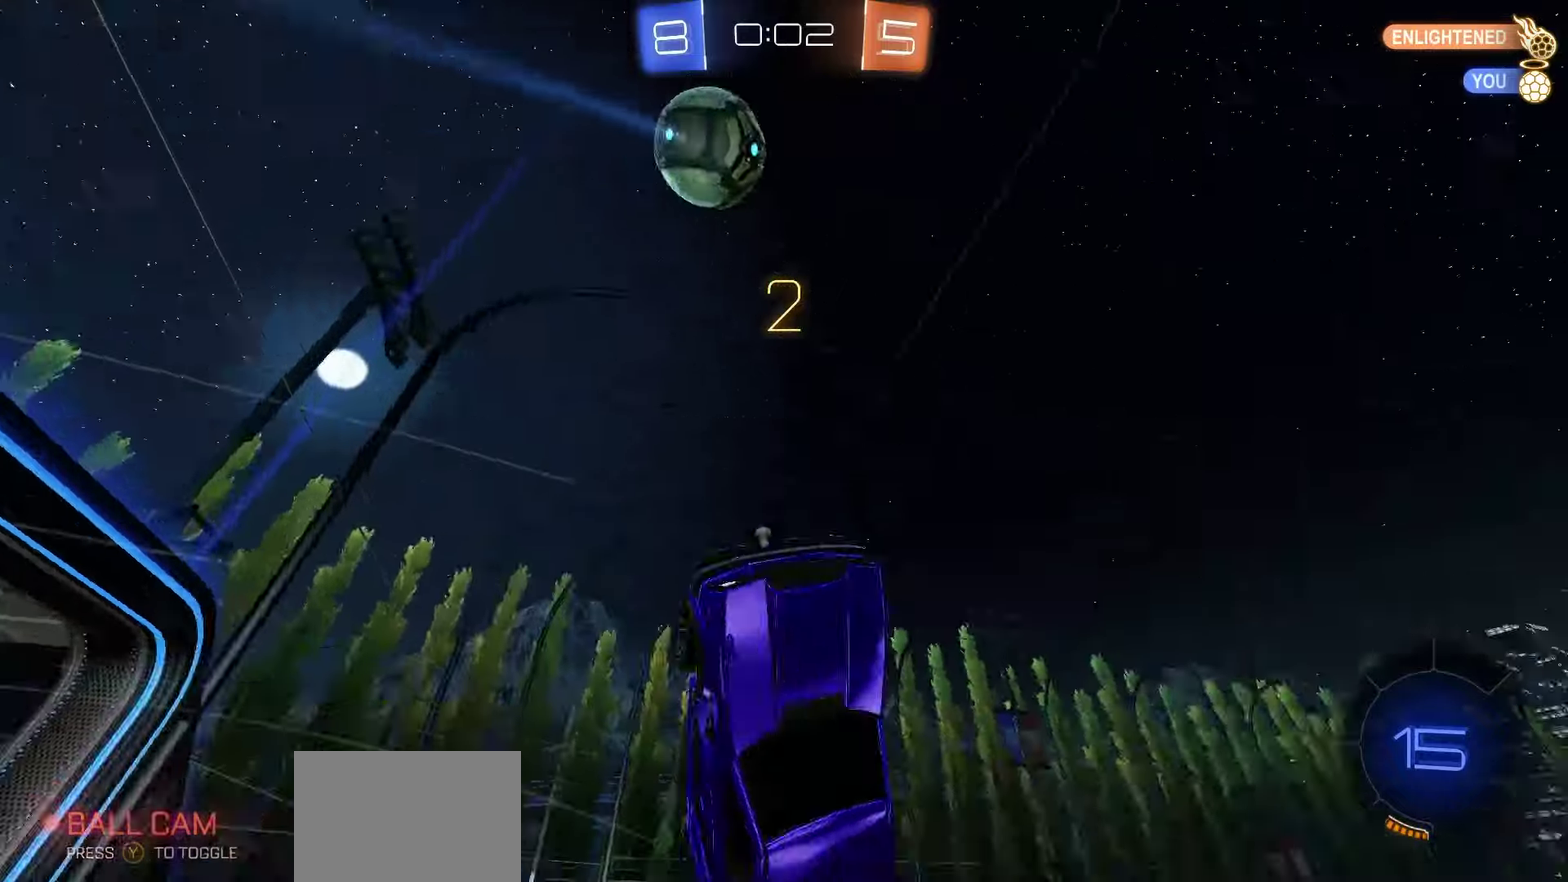
{"dt_ms": 250, "buttons": ["R2"], "left_stick": "up", "right_stick": "center", "events": [[83, "left_stick", "up-right"], [167, "left_stick", "up"]]}
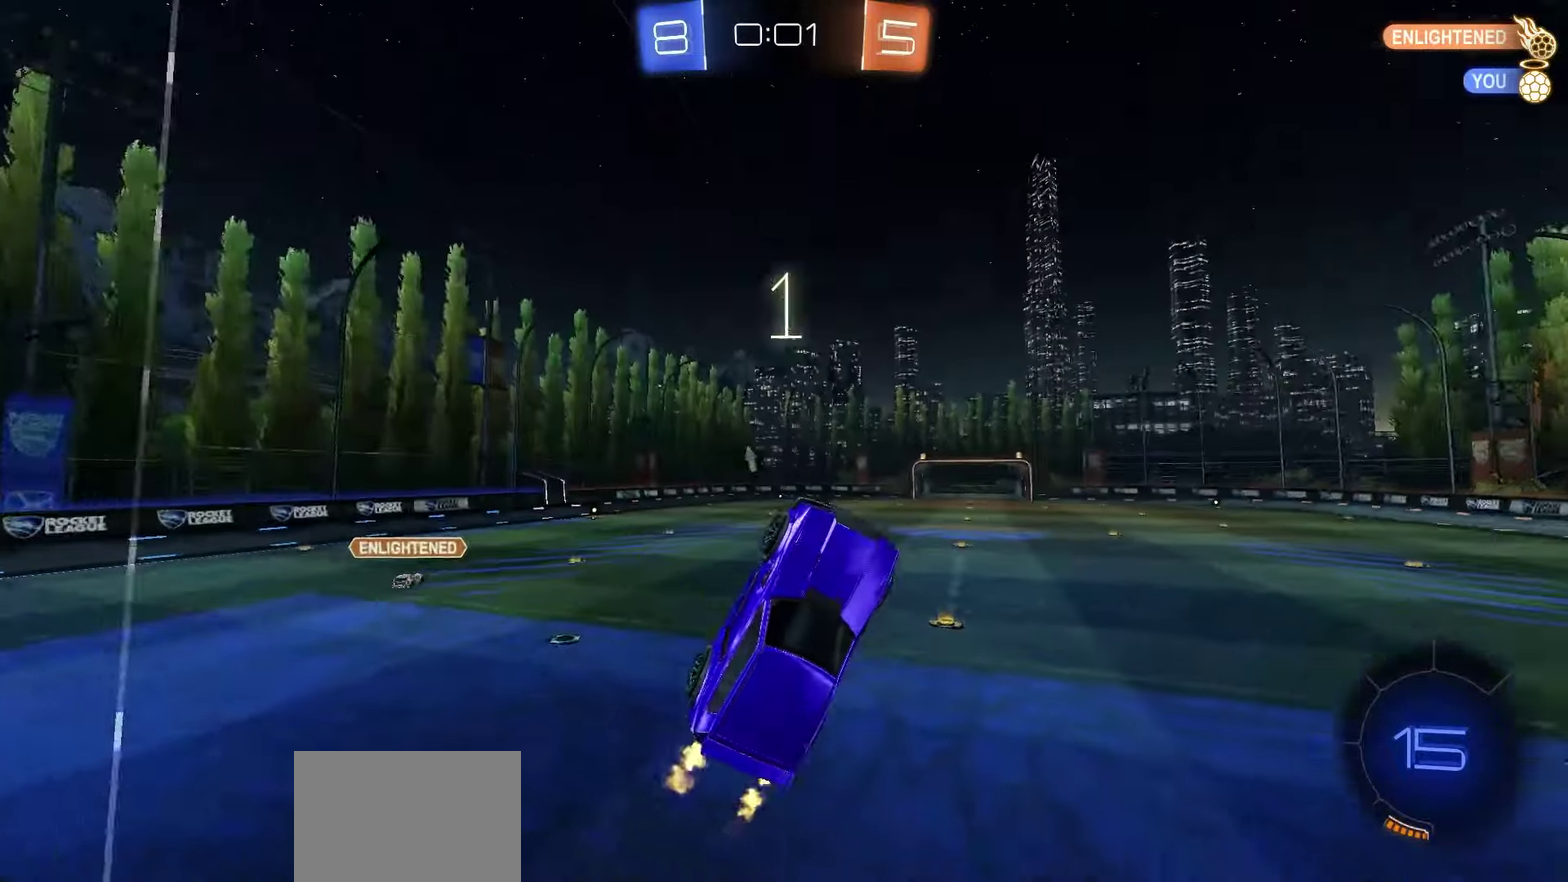
{"dt_ms": 500, "buttons": ["R2"], "left_stick": "center", "right_stick": "center", "events": [[267, "left_stick", "center"]]}
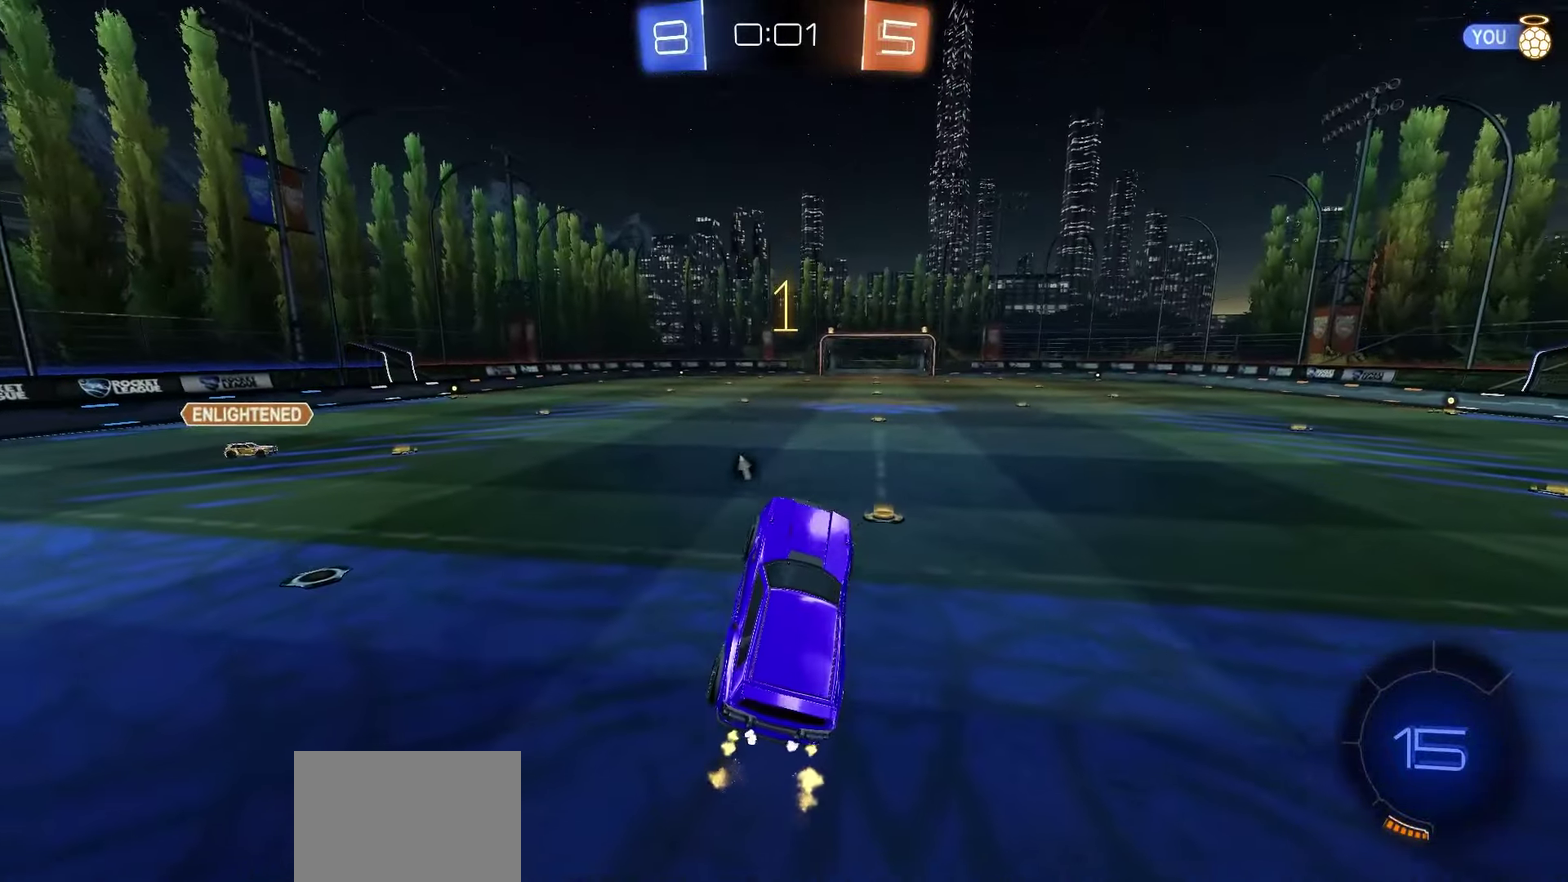
{"dt_ms": 550, "buttons": ["R2"], "left_stick": "left", "right_stick": "center", "events": [[50, "X", "down"], [117, "X", "up"], [117, "left_stick", "left"], [433, "L1", "down"], [517, "L1", "up"]]}
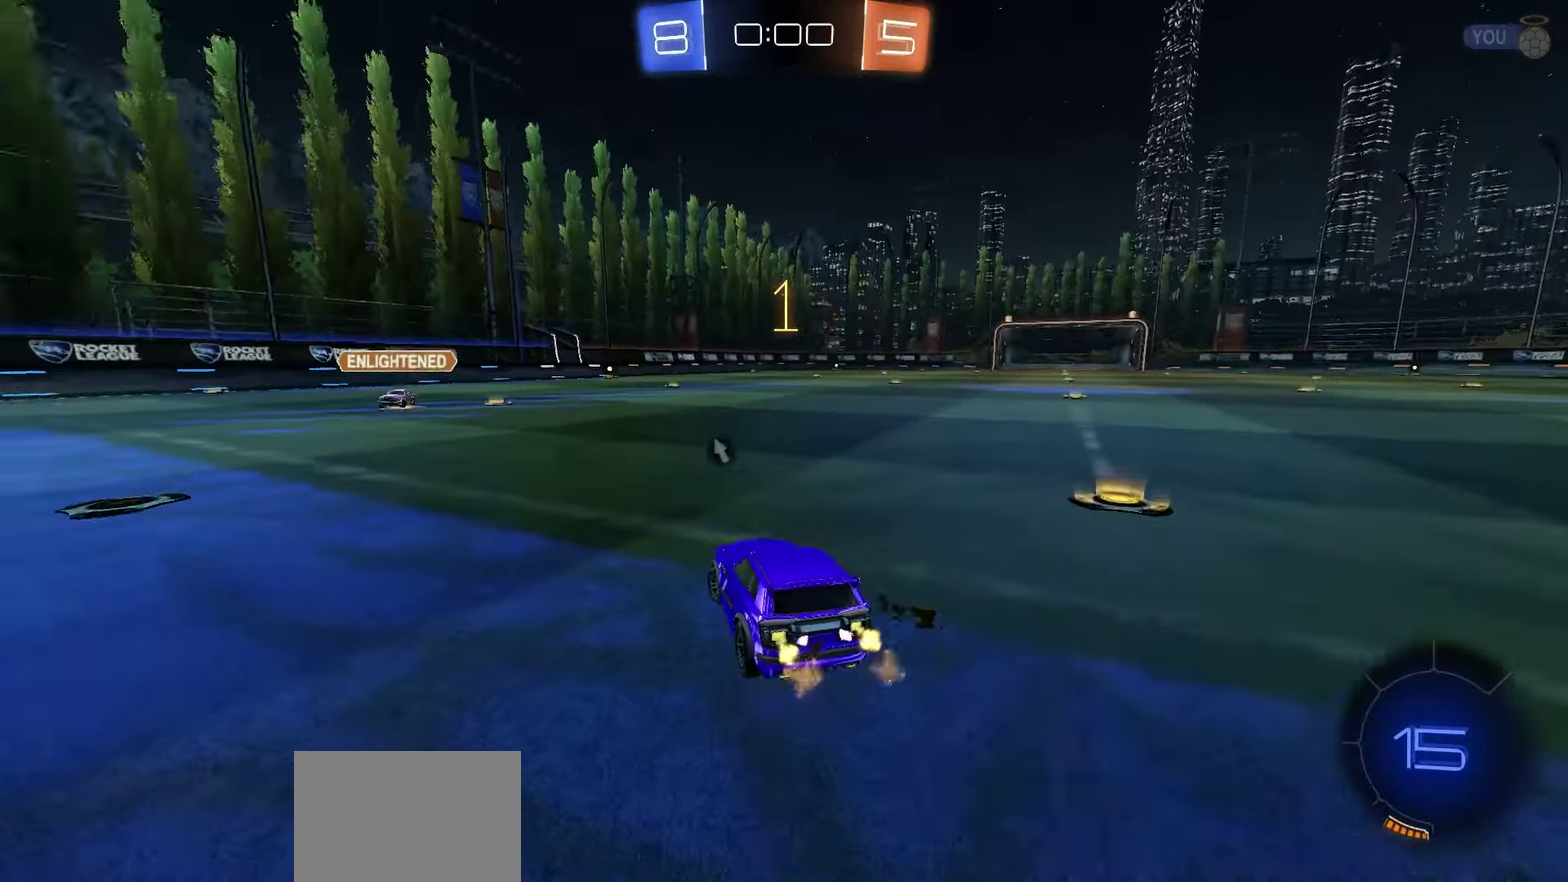
{"dt_ms": 450, "buttons": ["R1", "R2"], "left_stick": "left", "right_stick": "center", "events": [[117, "R1", "down"]]}
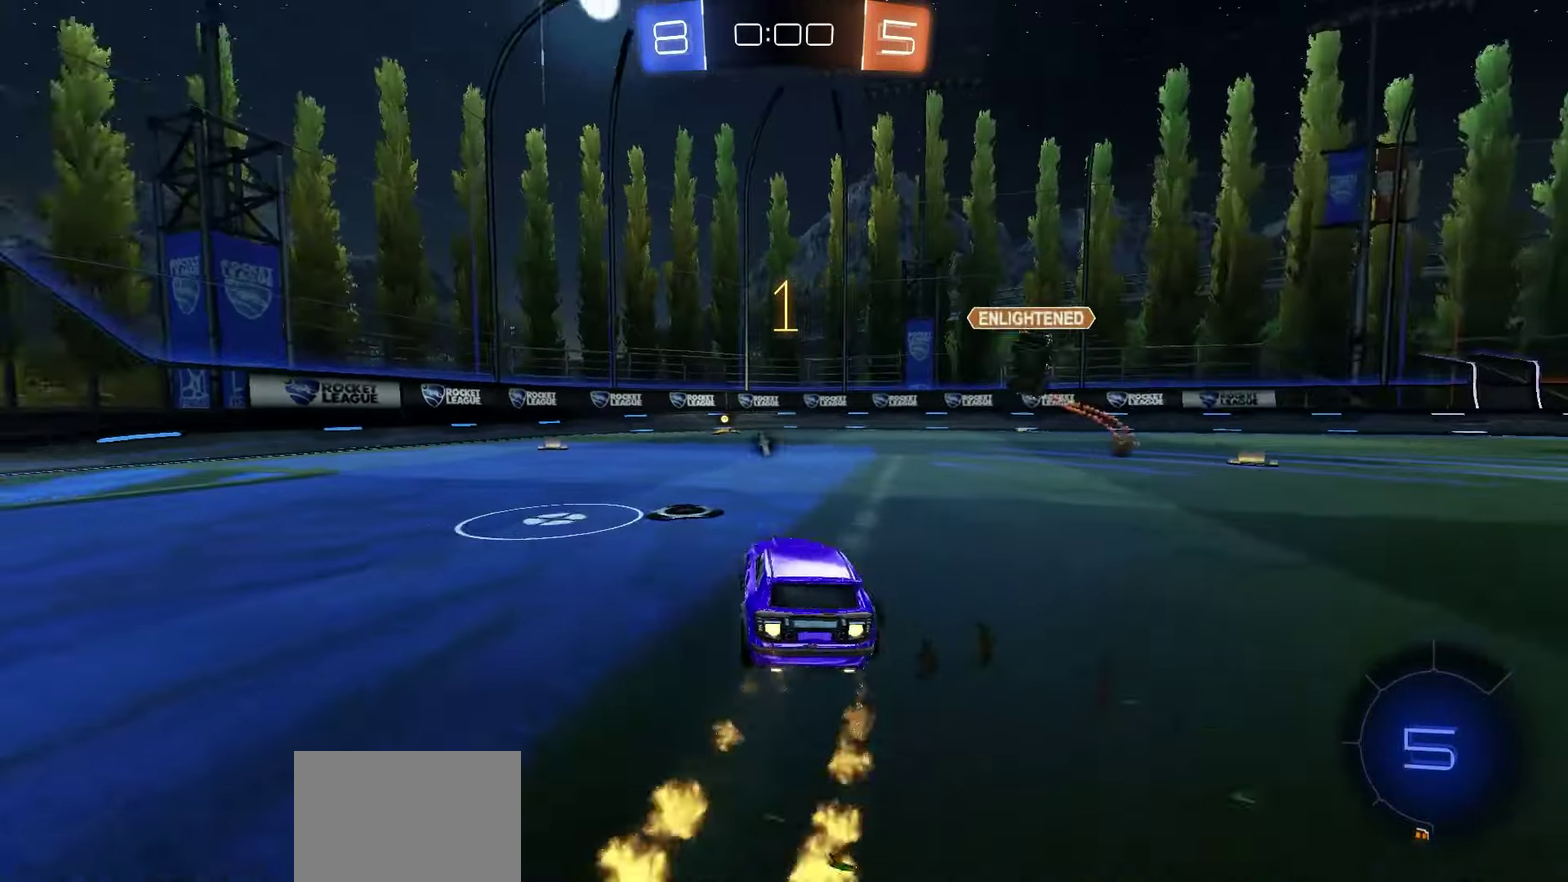
{"dt_ms": 500, "buttons": ["R2"], "left_stick": "left", "right_stick": "center", "events": [[17, "R1", "up"], [133, "left_stick", "down-left"], [350, "left_stick", "left"]]}
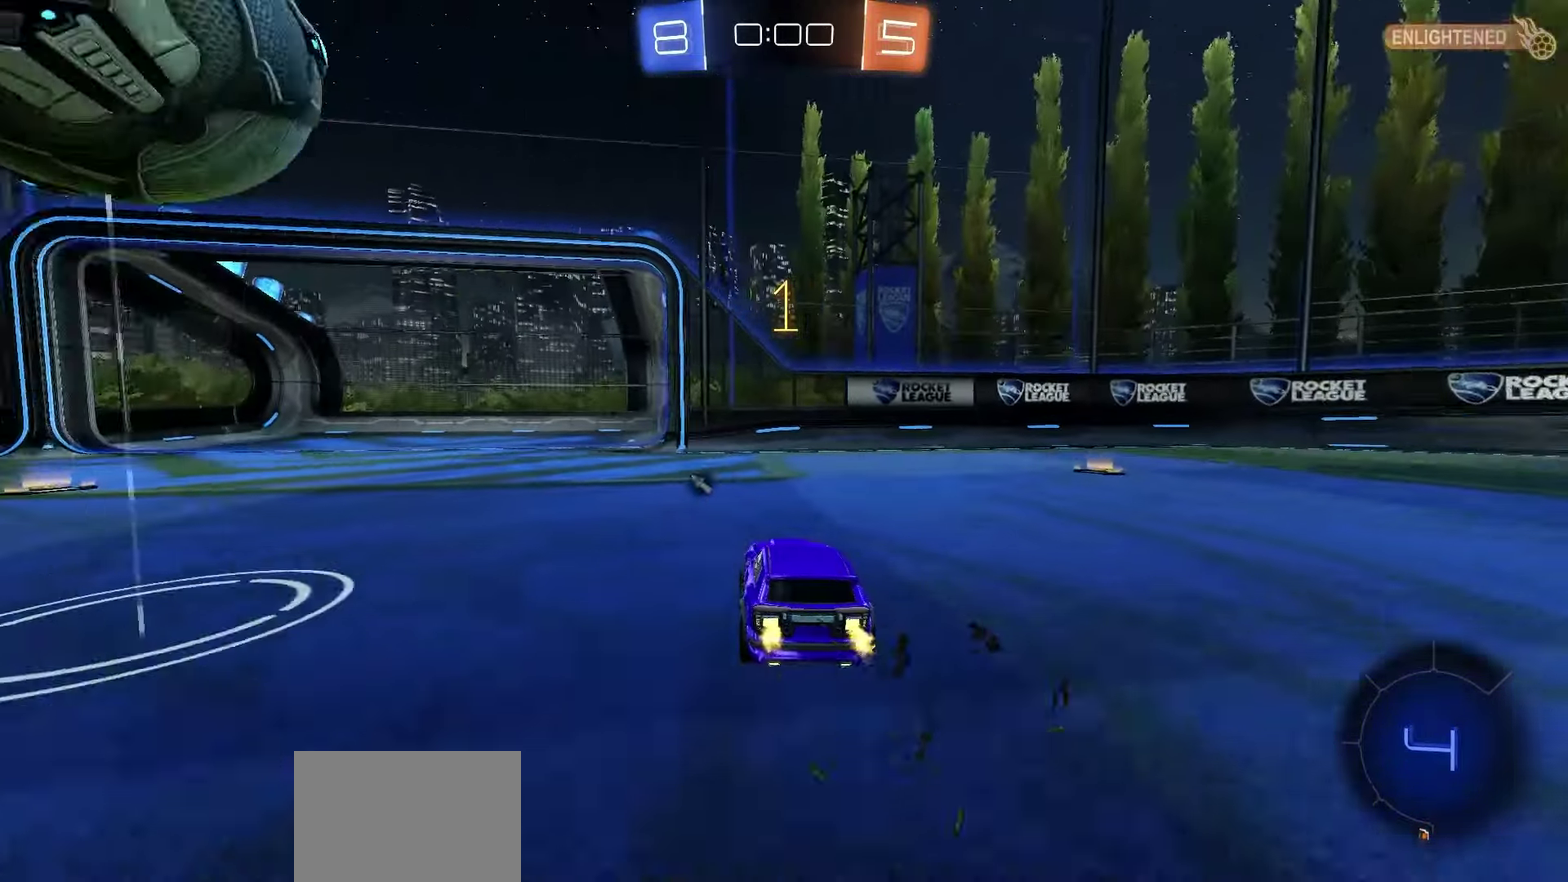
{"dt_ms": 650, "buttons": [], "left_stick": "center", "right_stick": "center", "events": [[50, "left_stick", "center"], [233, "left_stick", "left"], [283, "Y", "down"], [350, "Y", "up"], [417, "left_stick", "center"], [550, "R2", "up"]]}